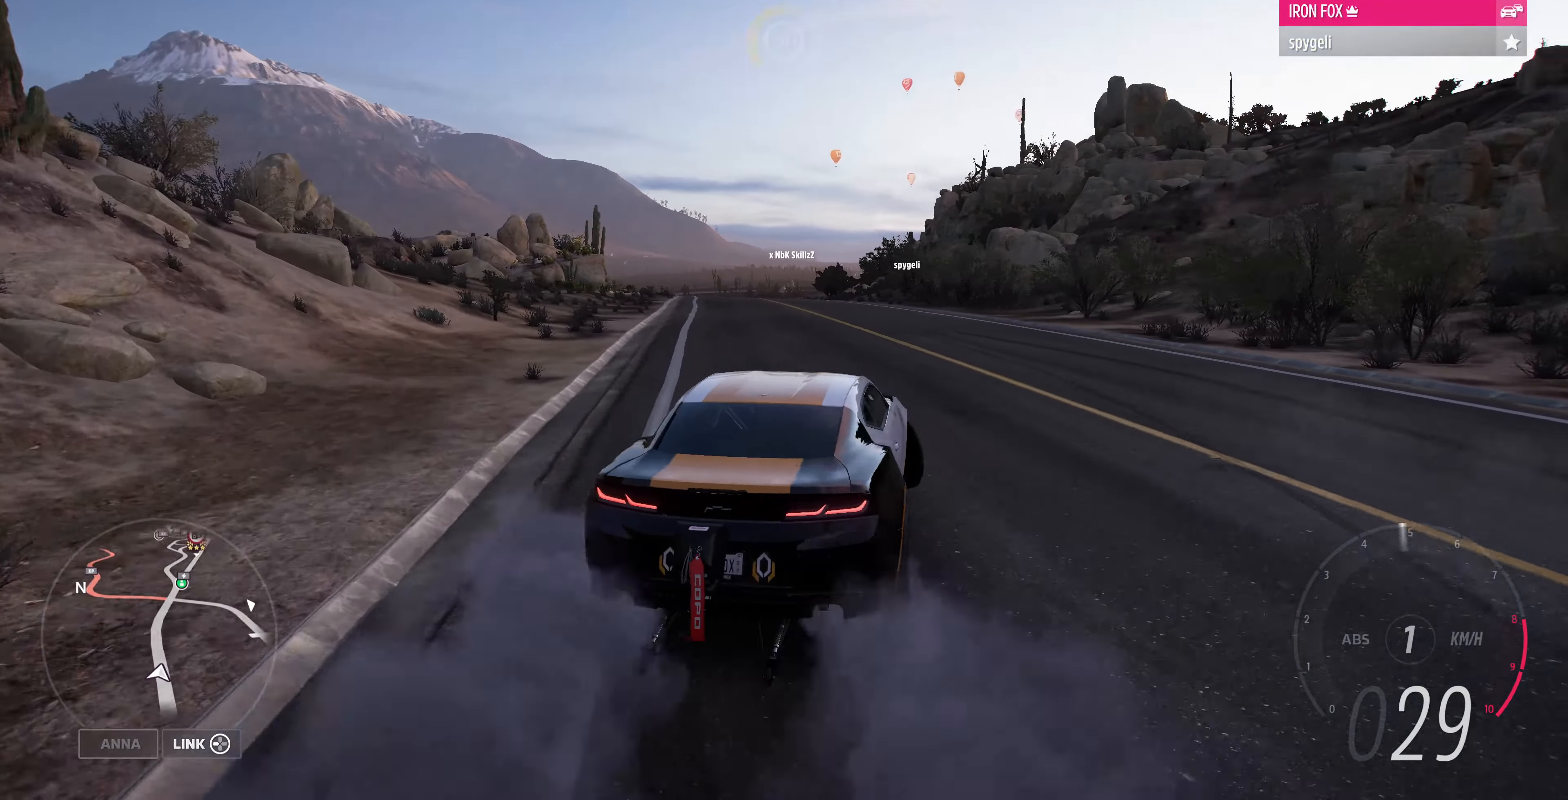
Gameplay with a controller (PlayStation layout); each line is a JSON object with the inputs held at the frame after it. "events" lists button and stick changes between this image and that frame as [ms after this image, input, new state], when the widget could be followed in between.
{"buttons": ["R2"], "left_stick": "up-left", "right_stick": "up", "events": [[200, "left_stick", "up-right"], [434, "left_stick", "up-left"]]}
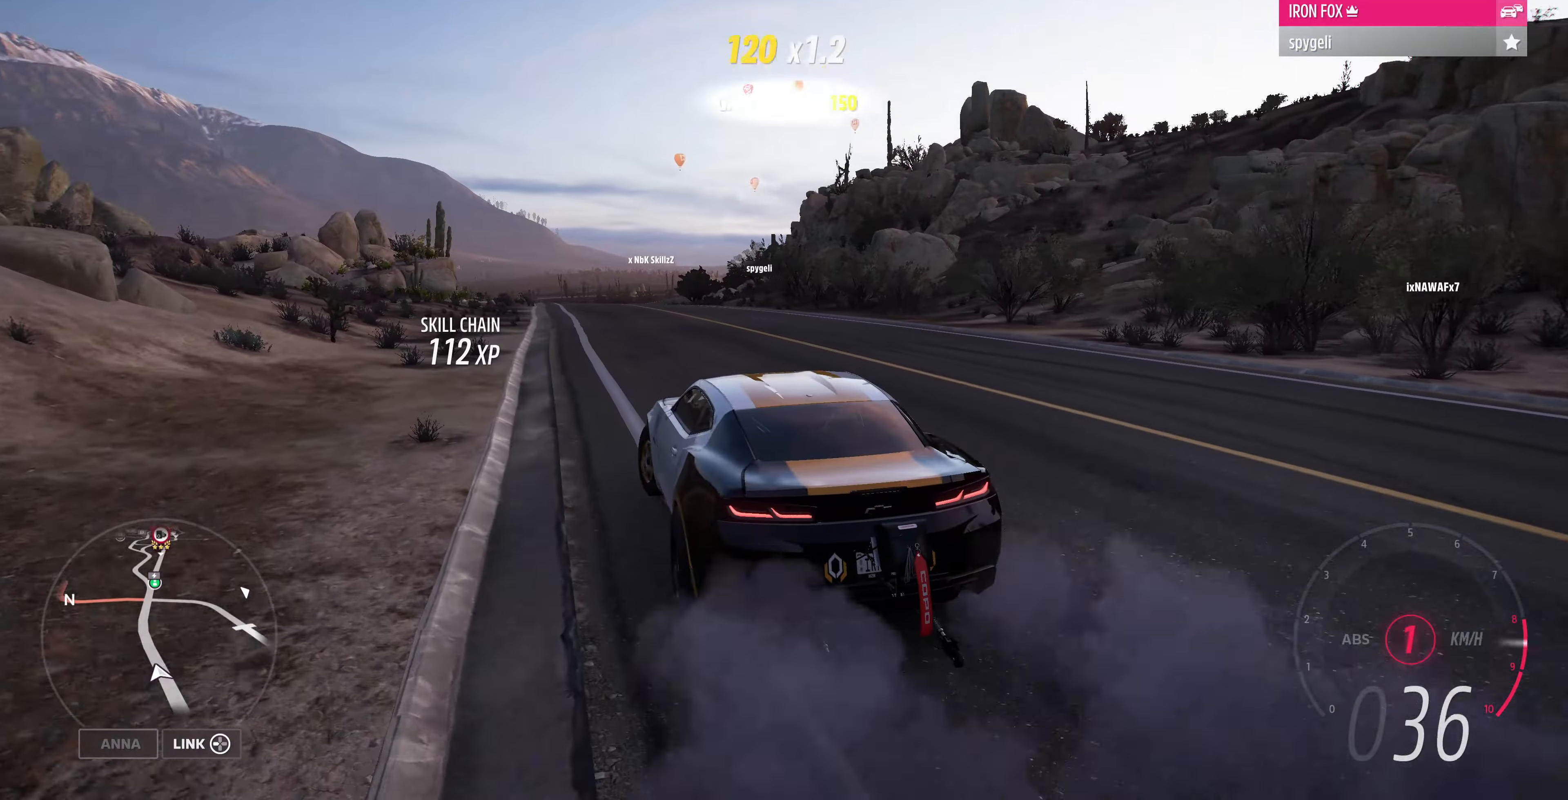
{"buttons": ["R2"], "left_stick": "up-right", "right_stick": "up", "events": [[300, "left_stick", "up-right"]]}
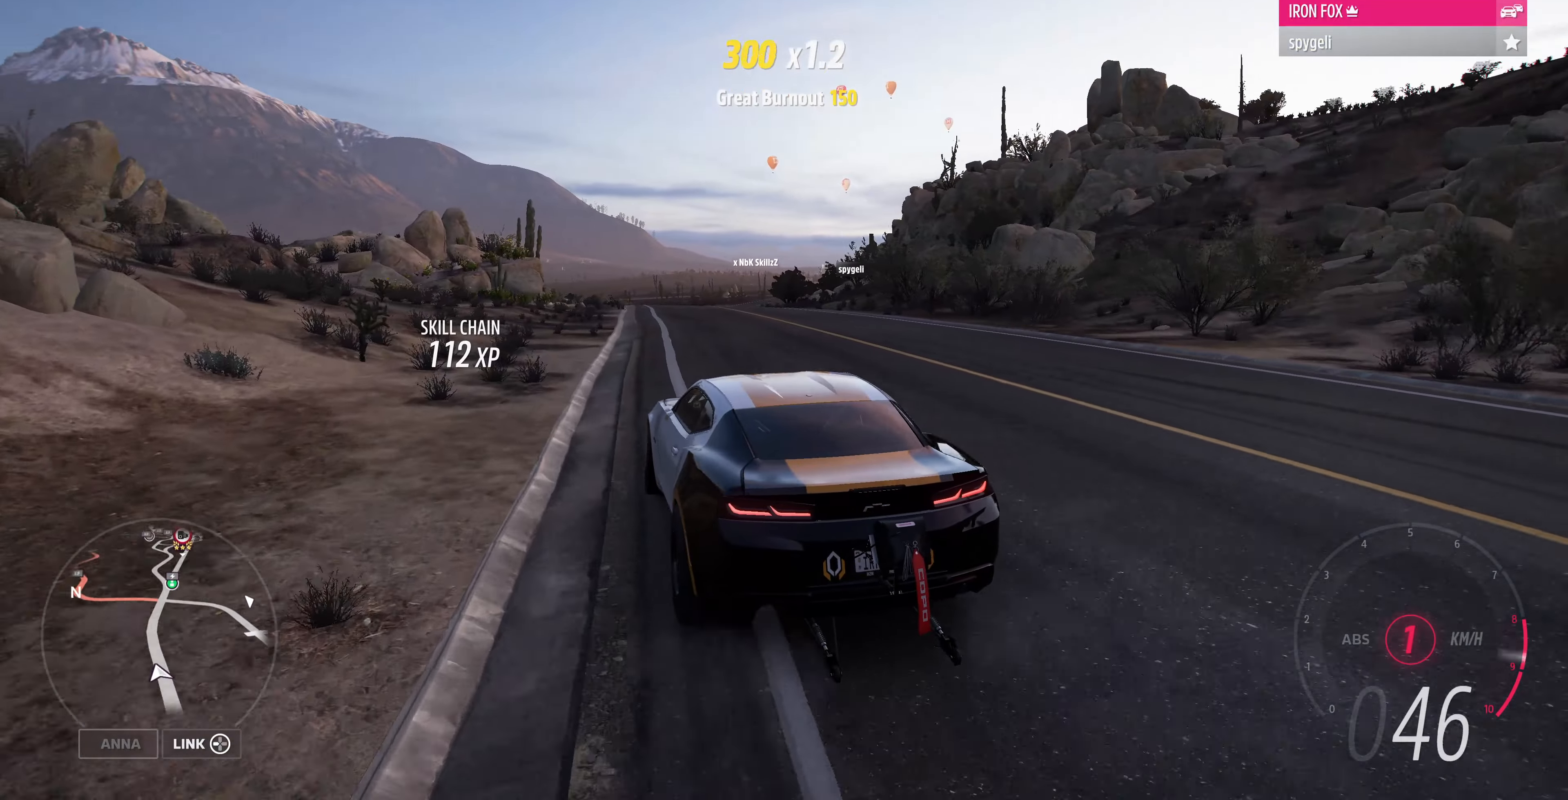
{"buttons": ["R2"], "left_stick": "up-right", "right_stick": "up", "events": [[167, "left_stick", "up"], [500, "left_stick", "up-right"]]}
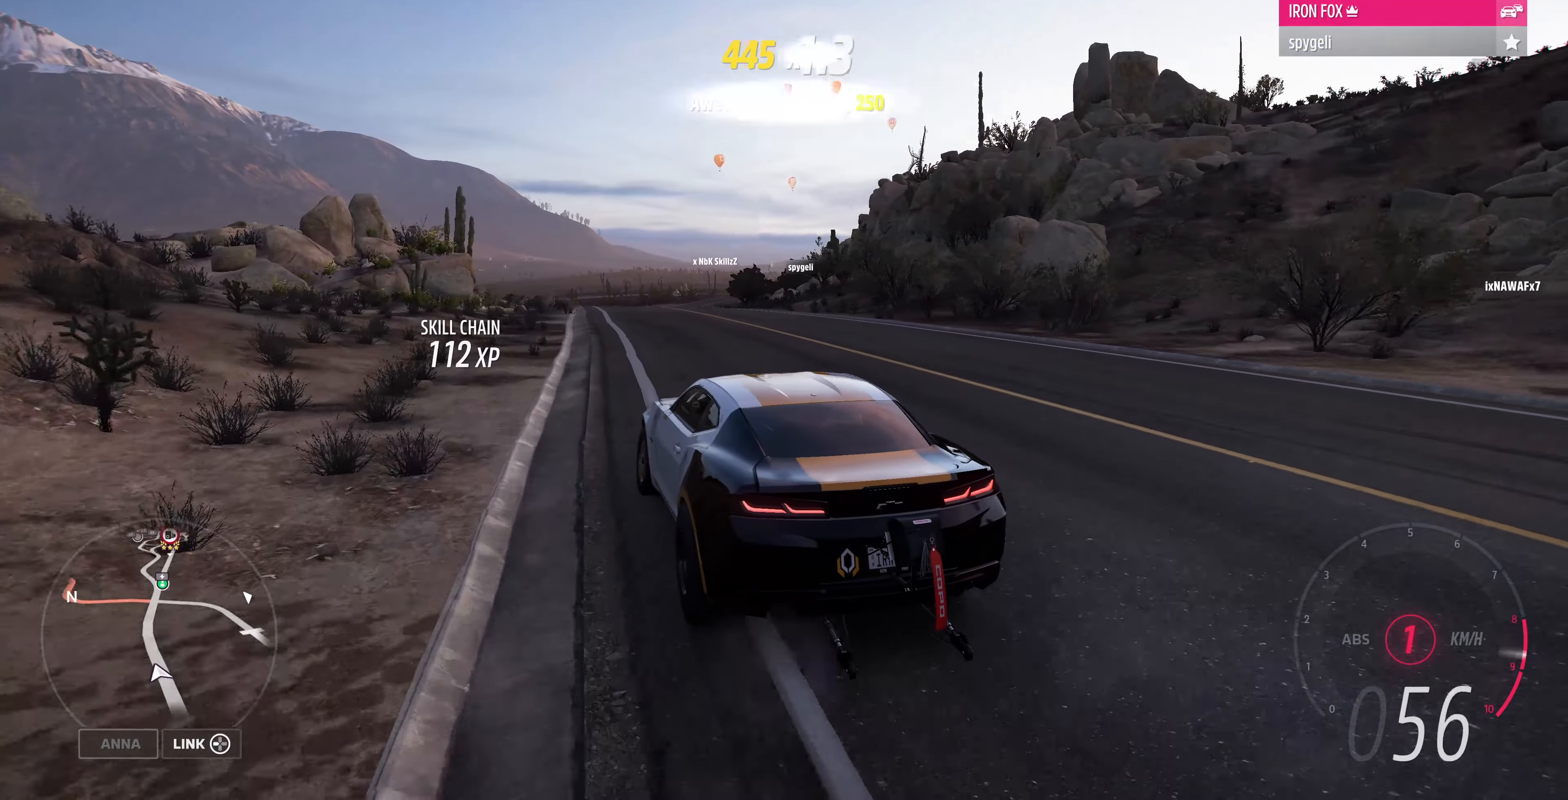
{"buttons": ["R2"], "left_stick": "up-left", "right_stick": "up", "events": [[434, "left_stick", "up-left"]]}
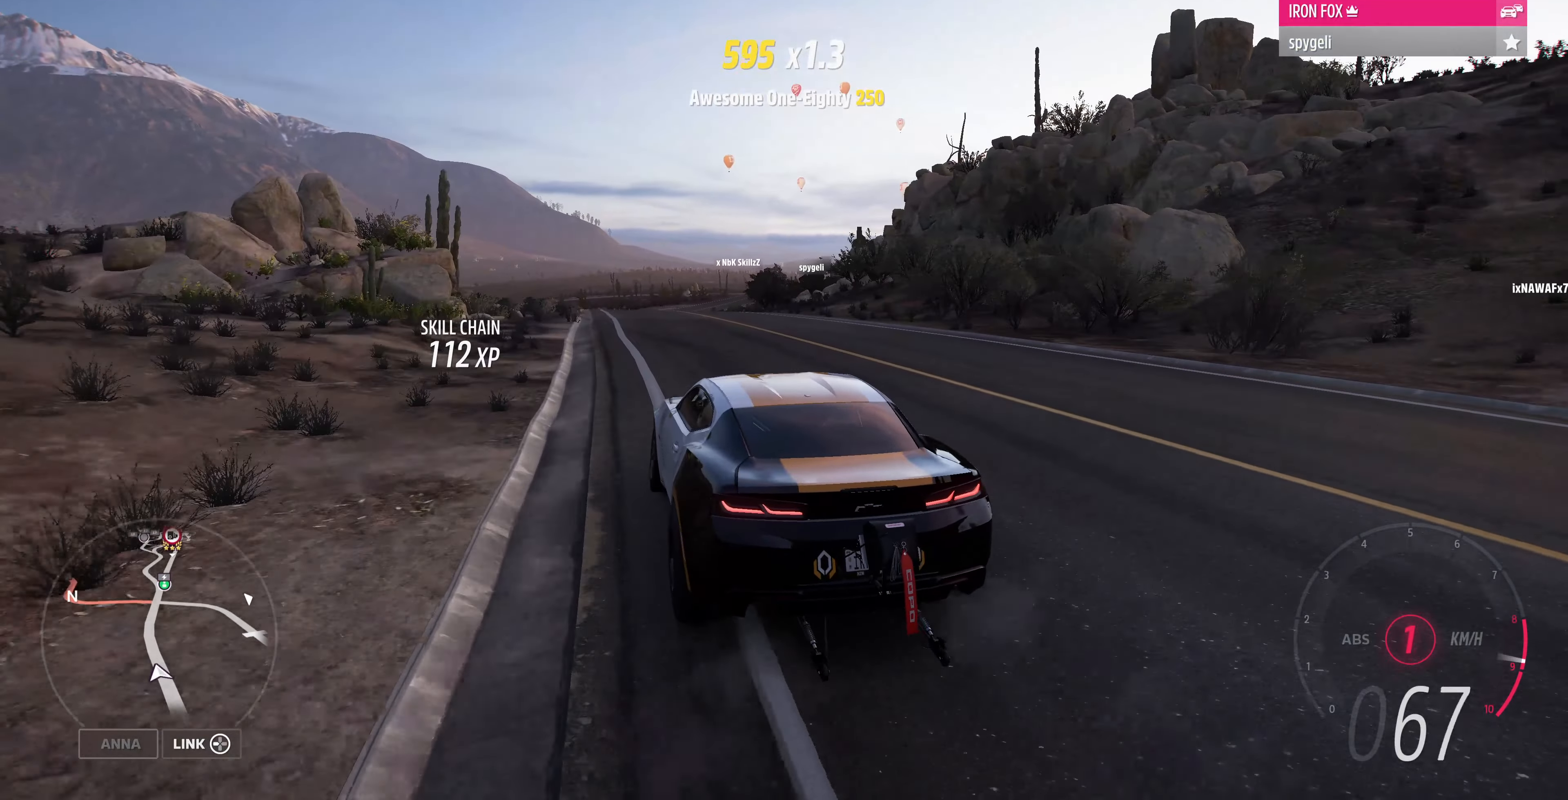
{"buttons": ["R2"], "left_stick": "up", "right_stick": "up", "events": [[134, "left_stick", "center"], [334, "left_stick", "up"]]}
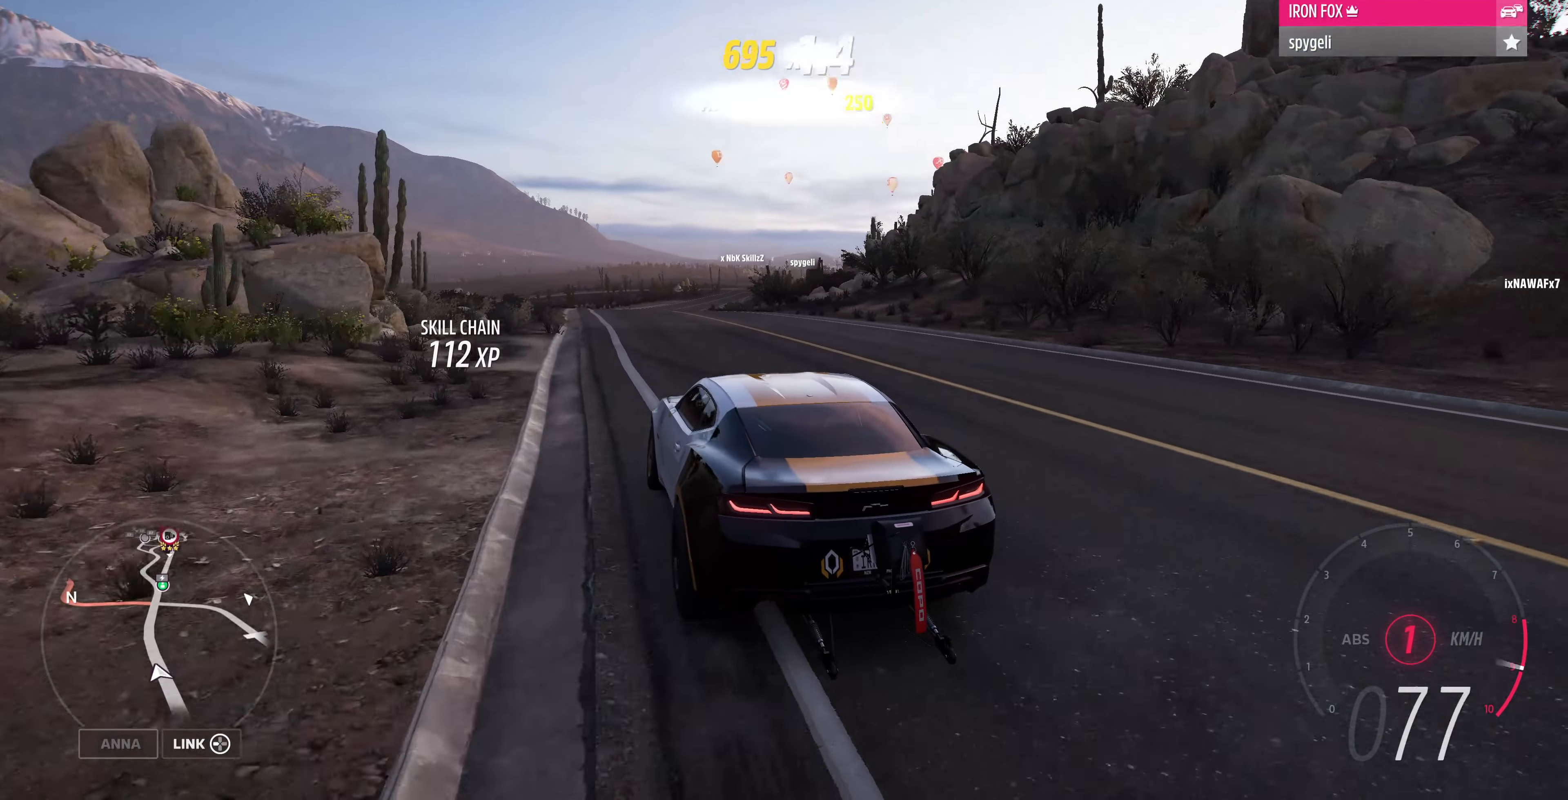
{"buttons": ["R2"], "left_stick": "up-right", "right_stick": "up", "events": [[134, "left_stick", "up-left"], [367, "left_stick", "up-right"]]}
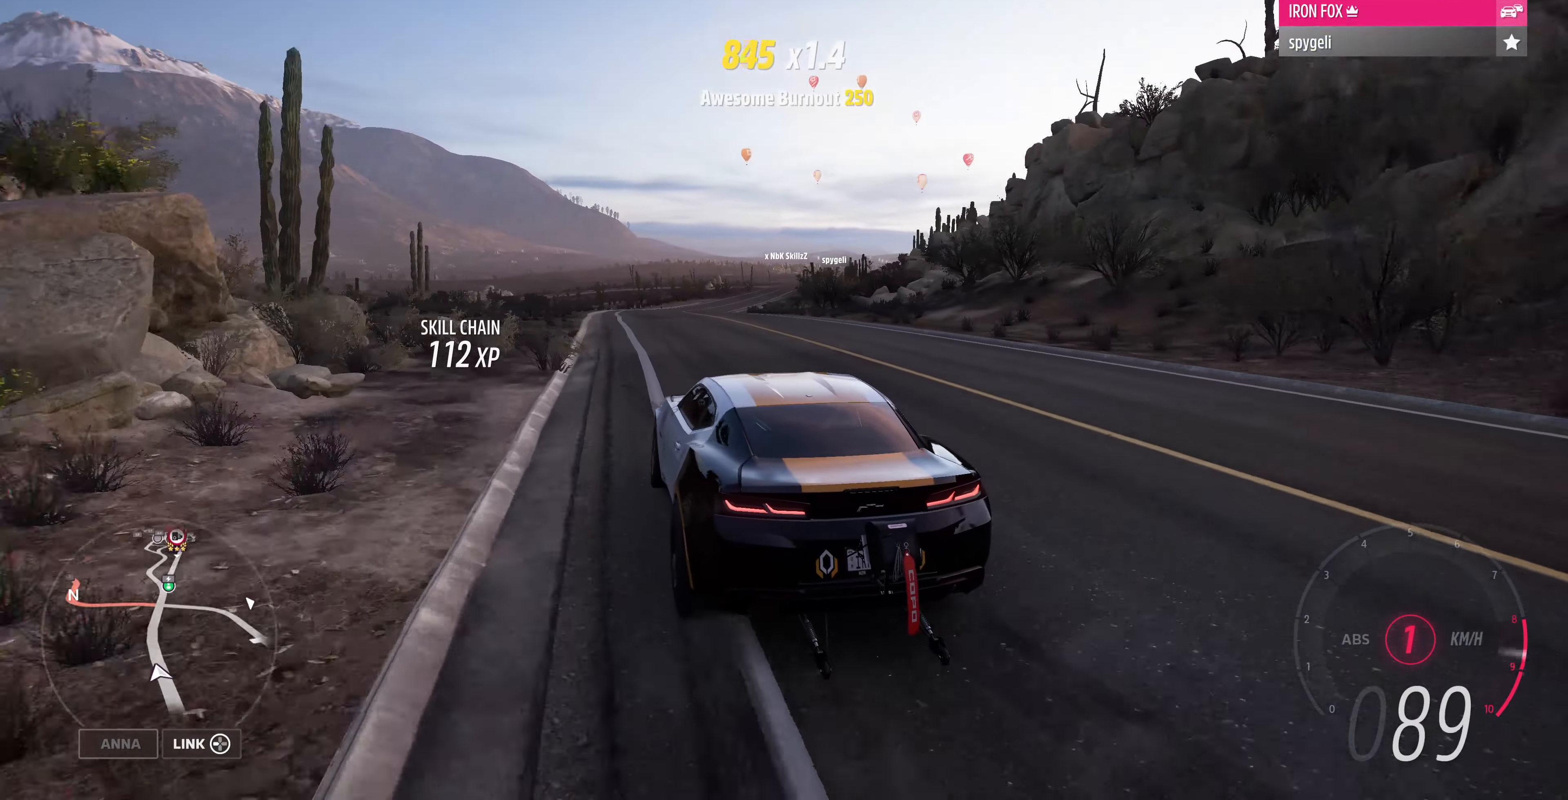
{"buttons": ["R2"], "left_stick": "up", "right_stick": "up", "events": [[34, "left_stick", "up"]]}
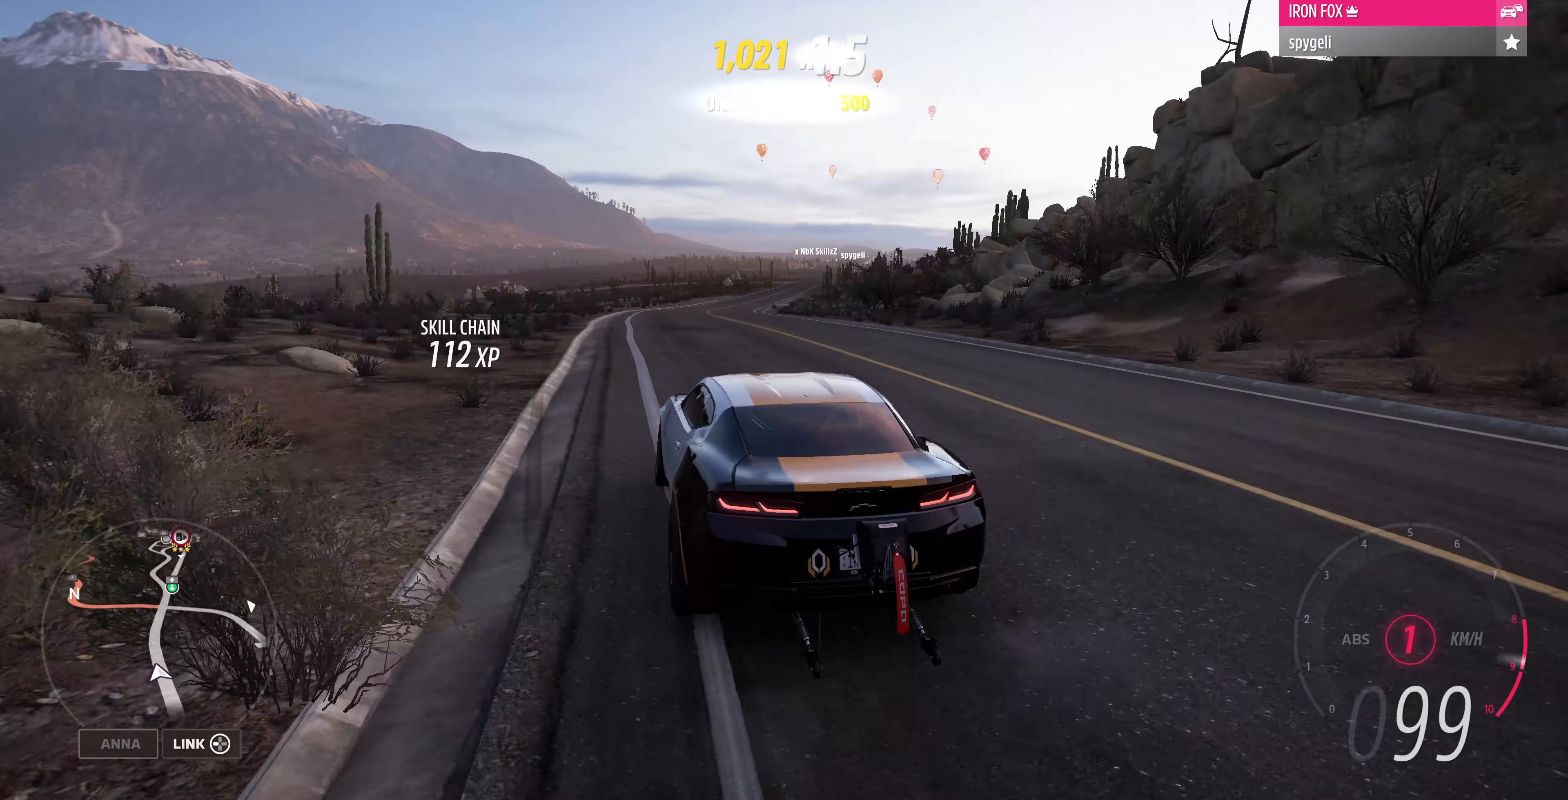
{"buttons": ["R2"], "left_stick": "up", "right_stick": "up", "events": []}
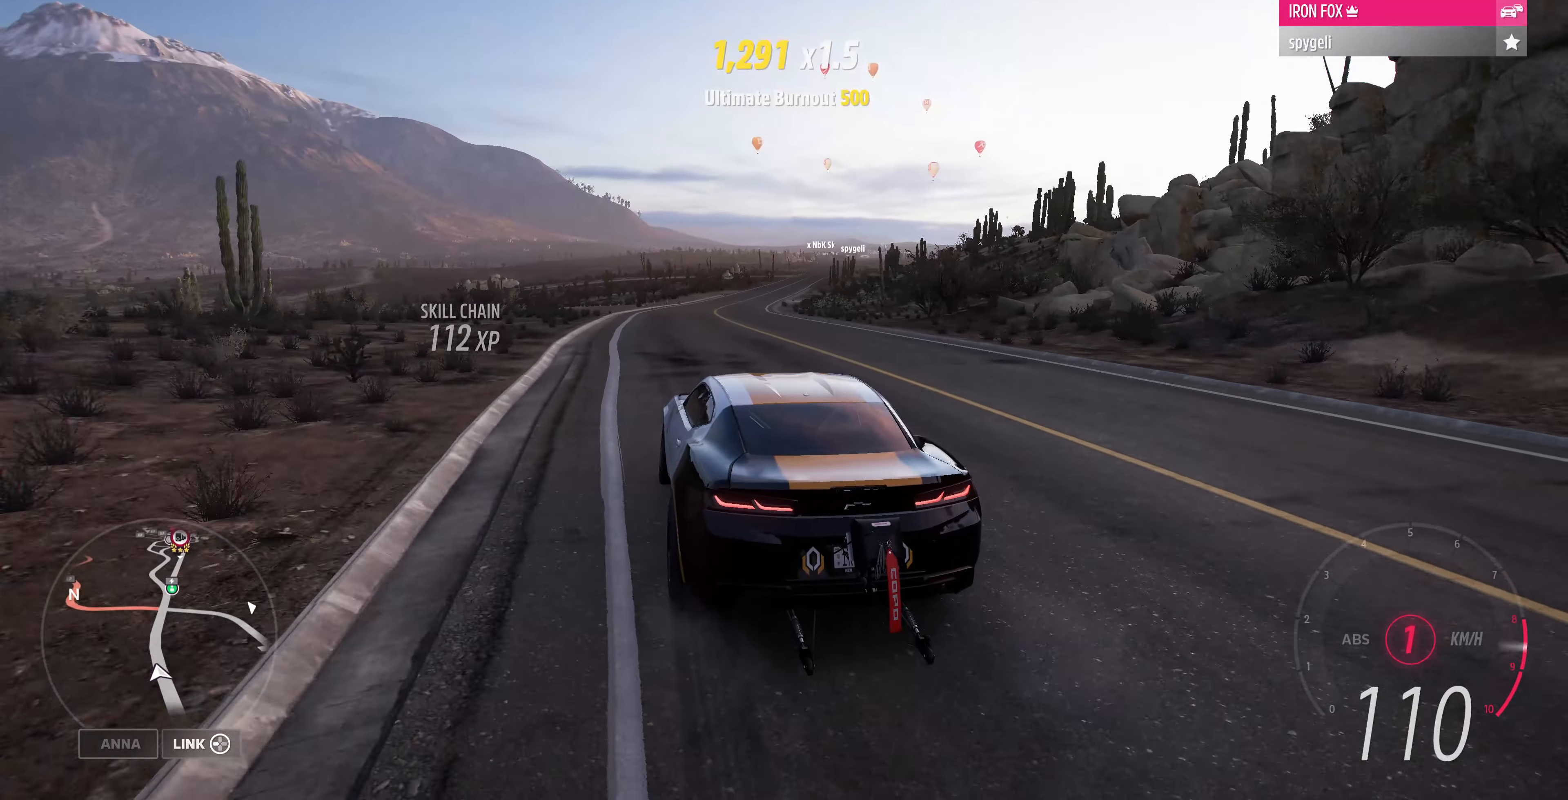
{"buttons": [], "left_stick": "up", "right_stick": "center", "events": [[167, "R2", "up"], [234, "right_stick", "center"]]}
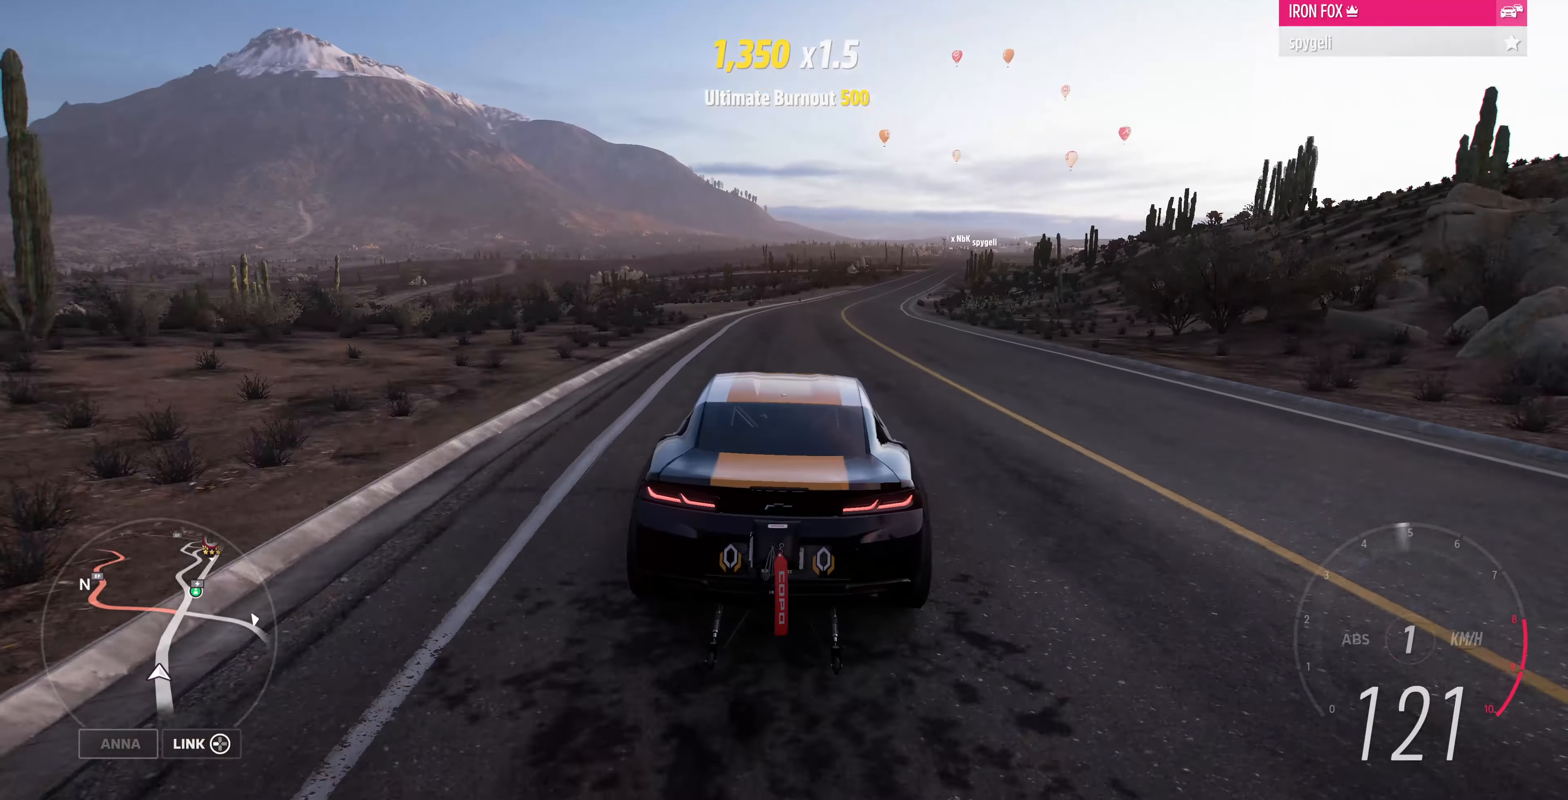
{"buttons": ["R2"], "left_stick": "up", "right_stick": "center", "events": [[334, "R2", "down"]]}
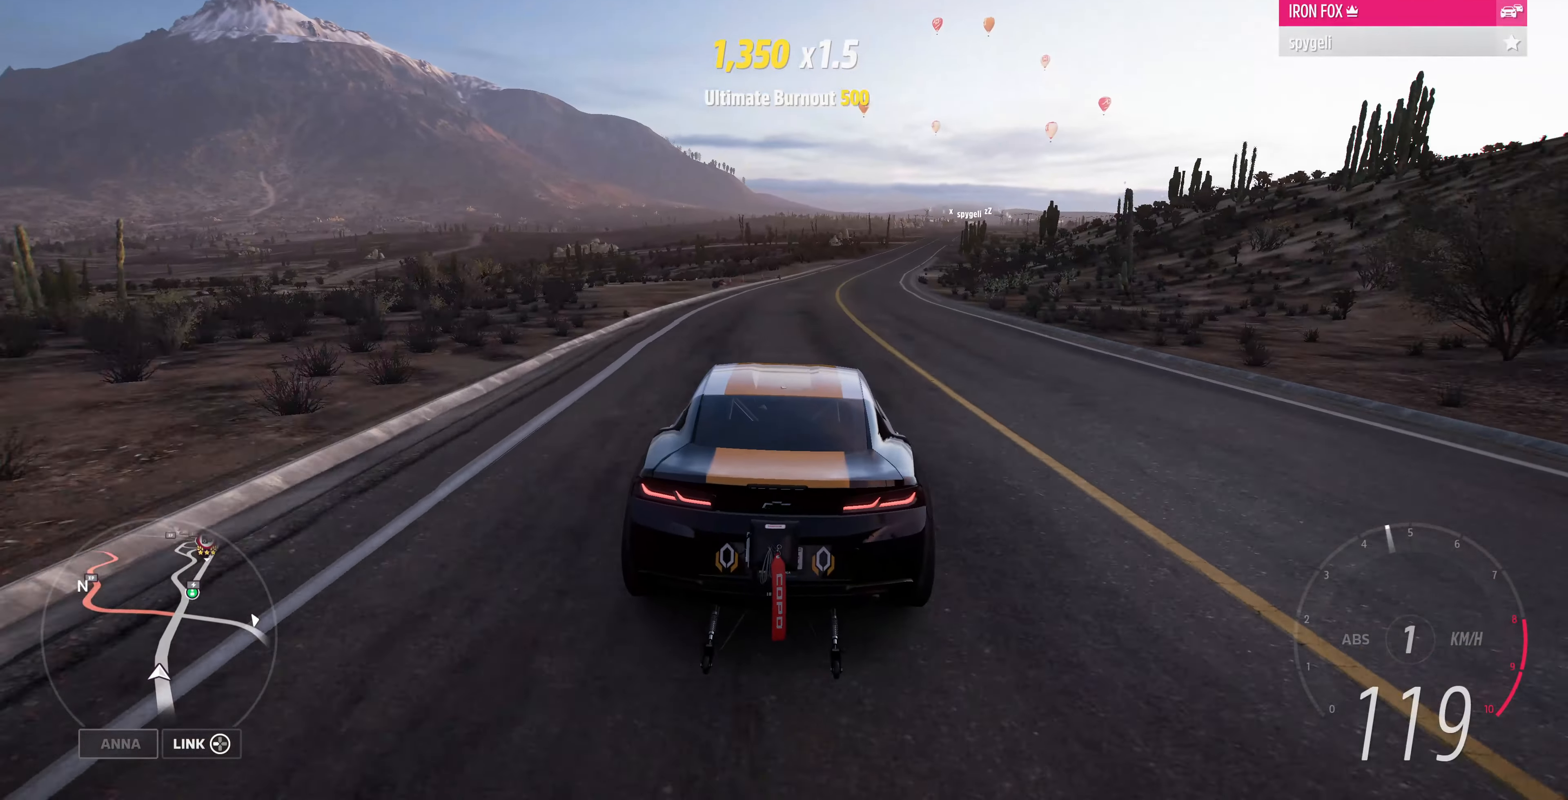
{"buttons": ["R2"], "left_stick": "up", "right_stick": "center", "events": []}
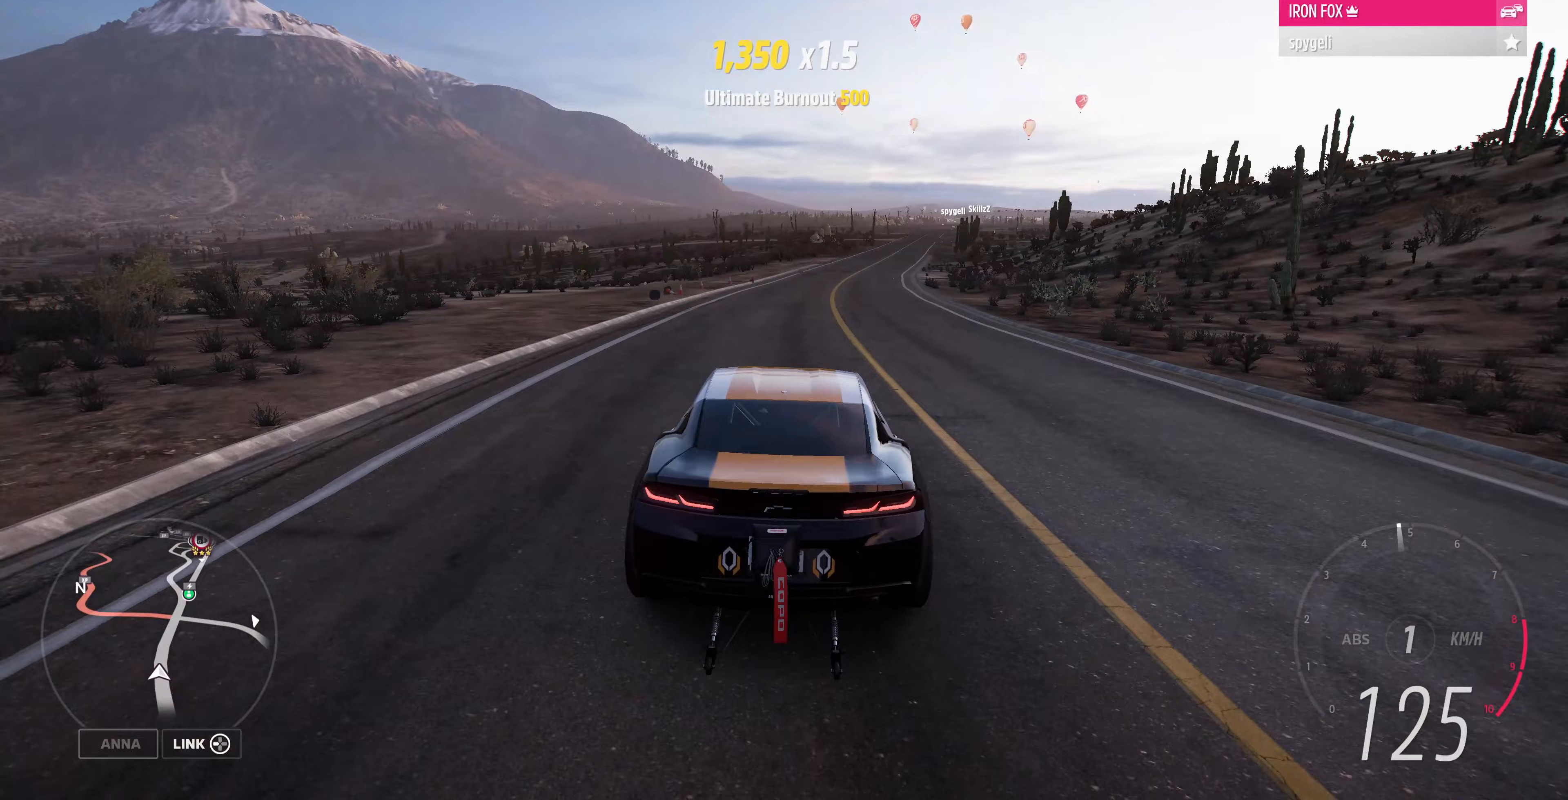
{"buttons": ["R2"], "left_stick": "up", "right_stick": "center", "events": []}
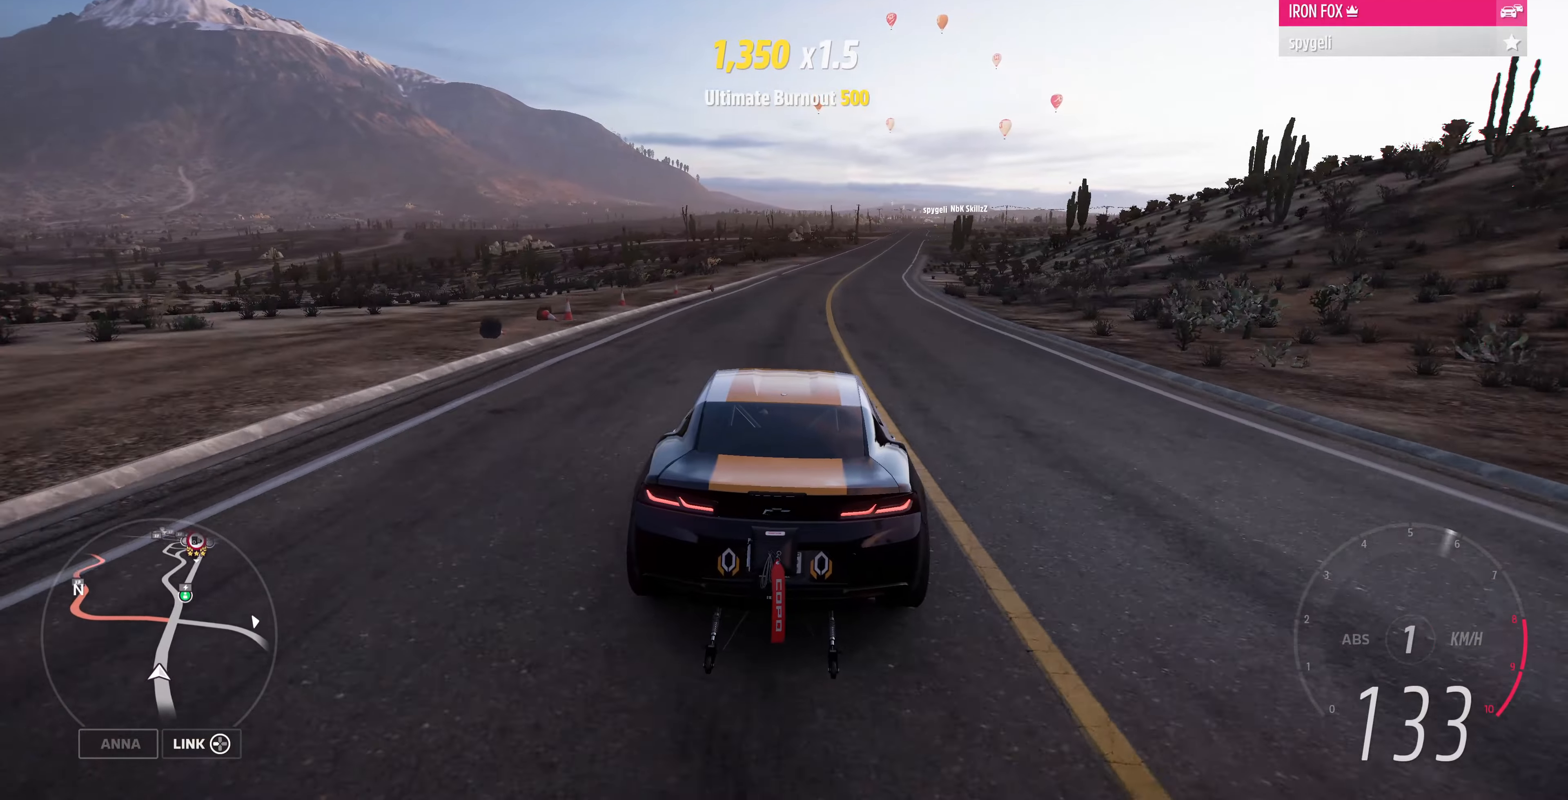
{"buttons": ["R2"], "left_stick": "up-left", "right_stick": "center", "events": [[500, "left_stick", "up-left"]]}
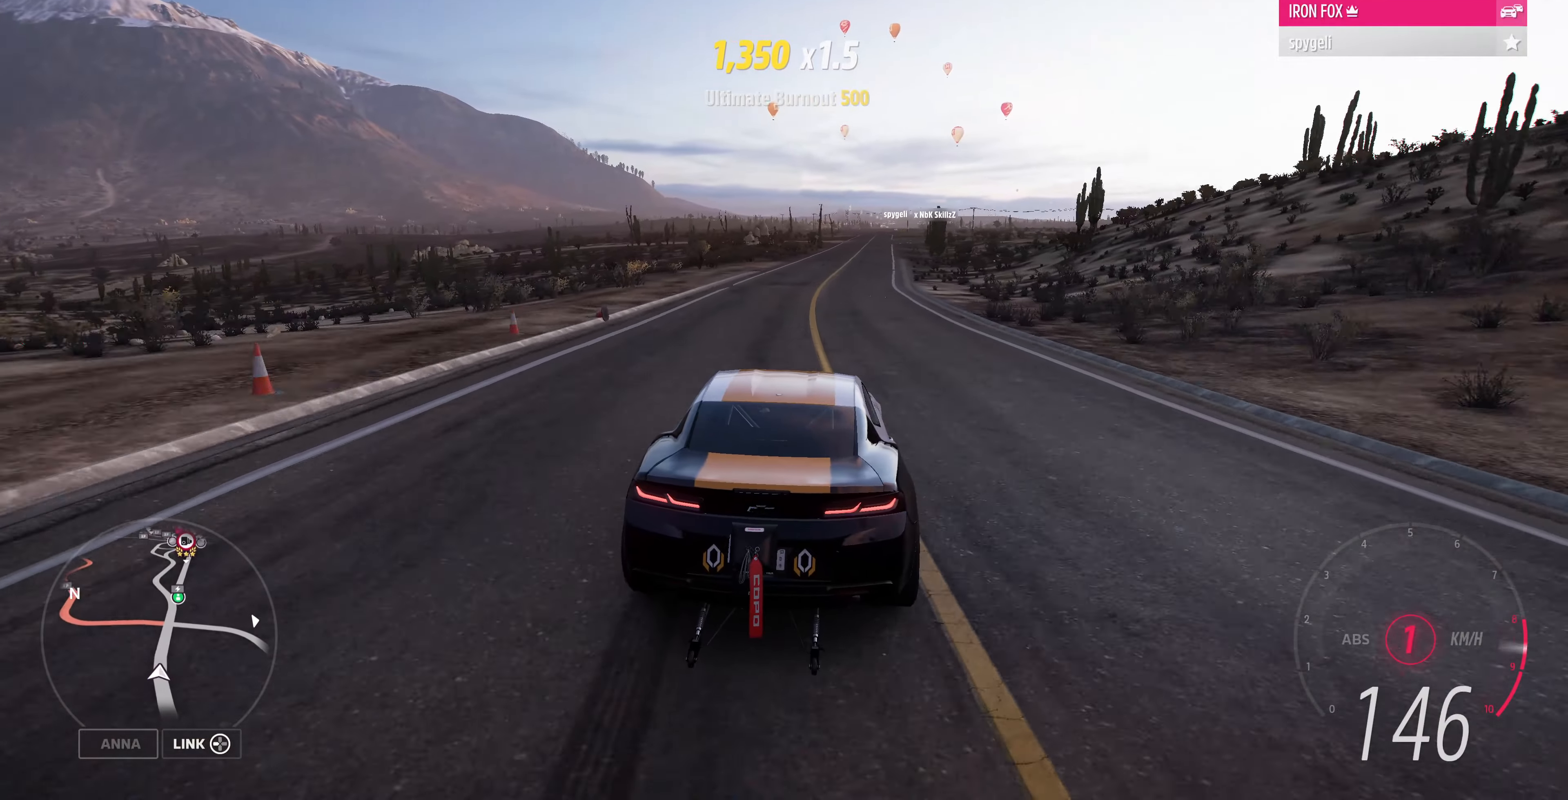
{"buttons": ["R2"], "left_stick": "up-right", "right_stick": "center", "events": [[400, "left_stick", "up-right"]]}
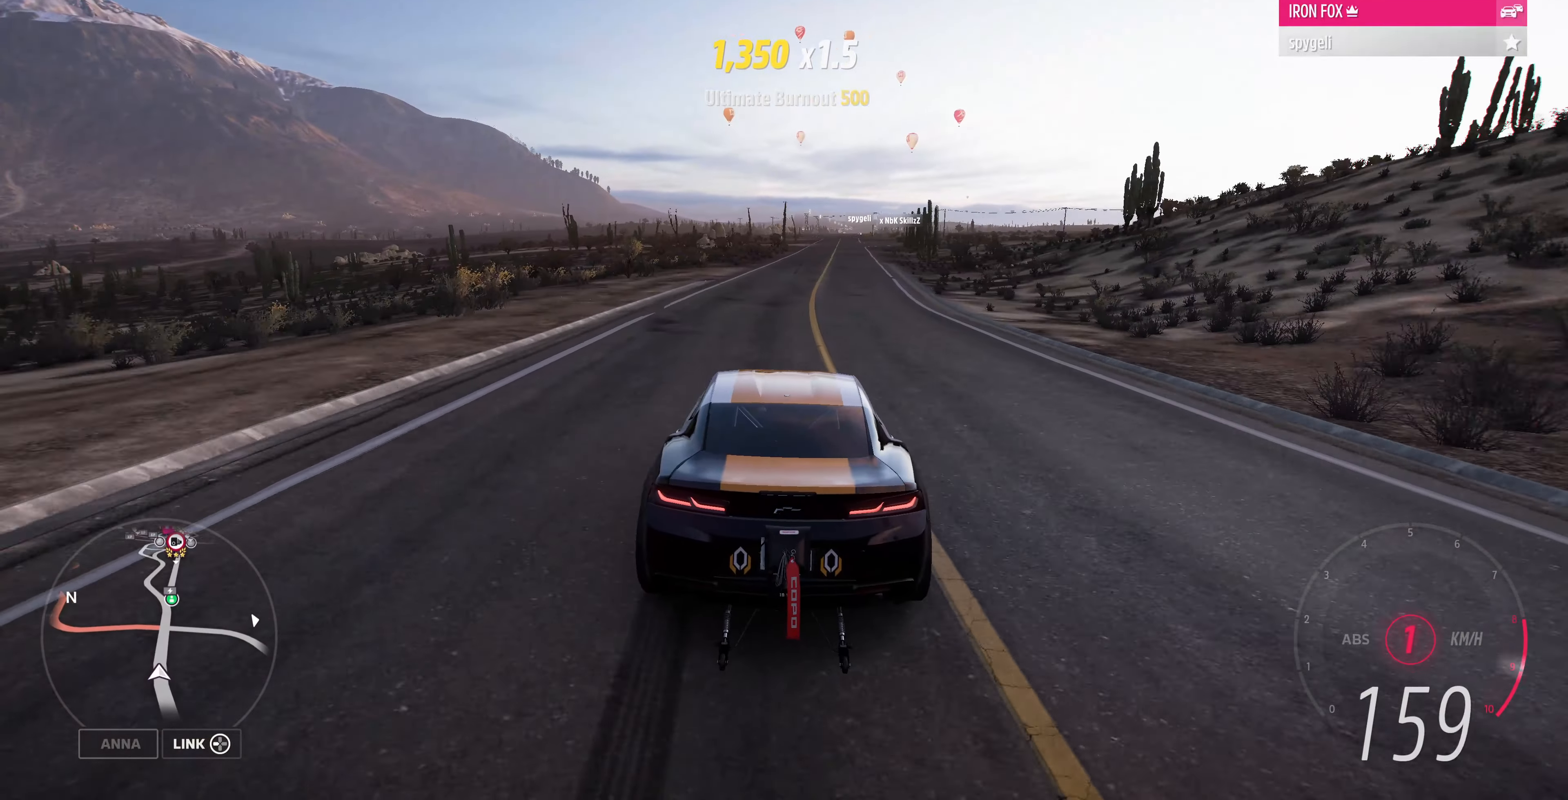
{"buttons": ["R2"], "left_stick": "up-left", "right_stick": "center", "events": [[167, "left_stick", "center"], [400, "left_stick", "up-left"]]}
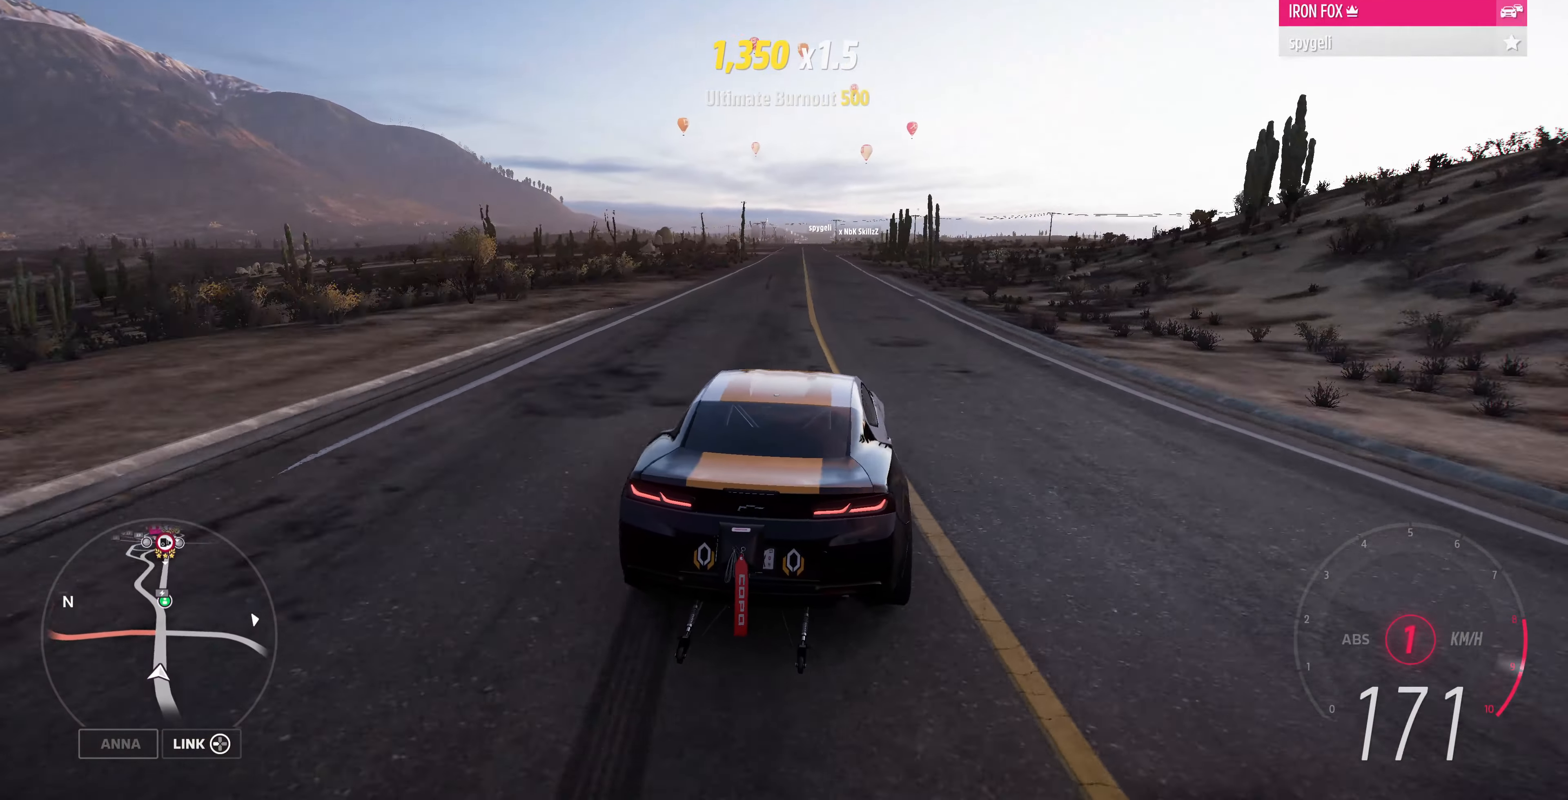
{"buttons": [], "left_stick": "right", "right_stick": "center", "events": [[133, "left_stick", "left"], [367, "left_stick", "center"], [433, "left_stick", "right"], [467, "R2", "up"]]}
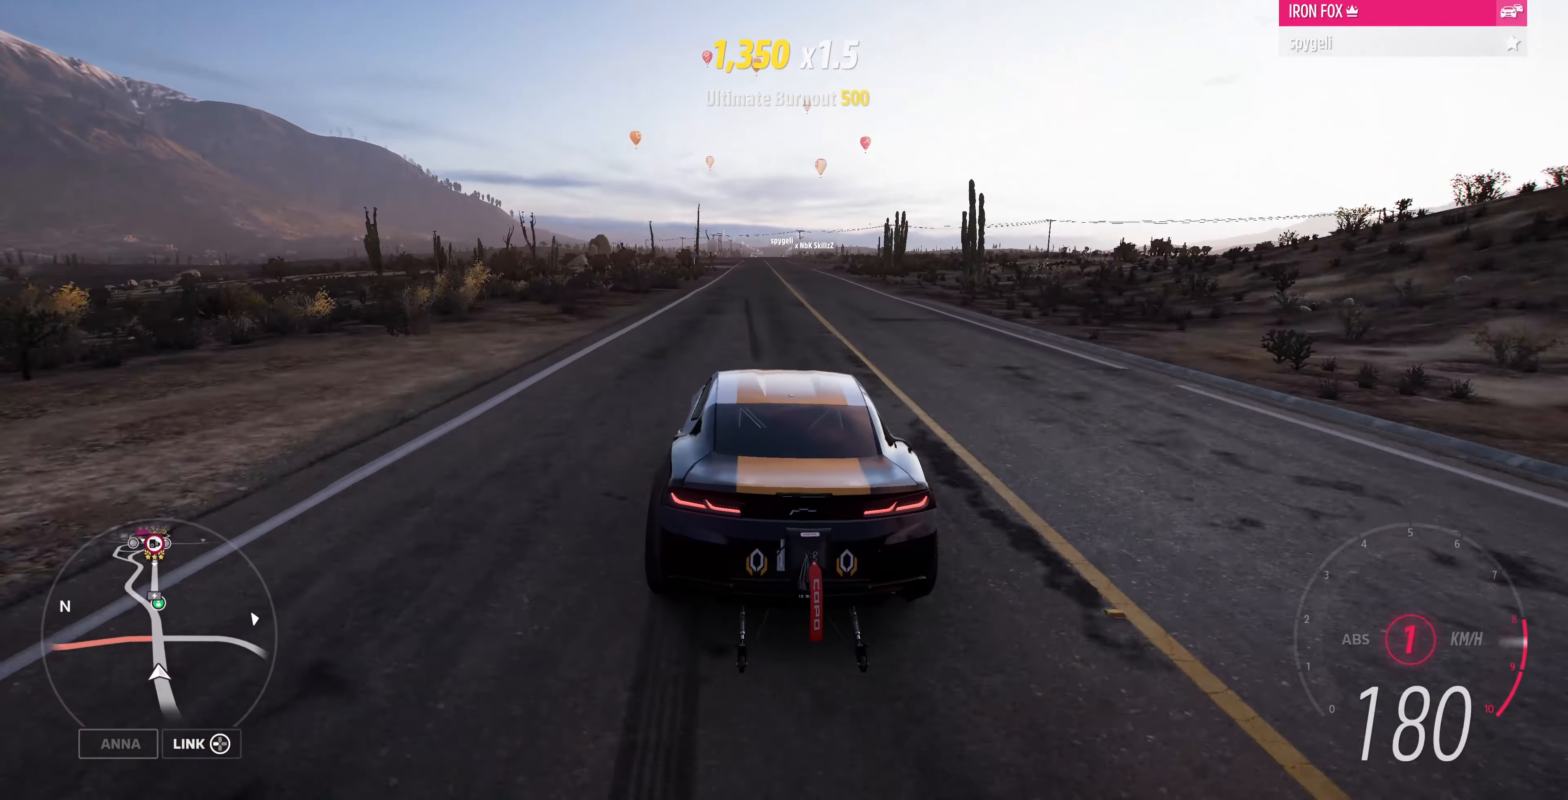
{"buttons": [], "left_stick": "center", "right_stick": "center", "events": [[267, "left_stick", "center"]]}
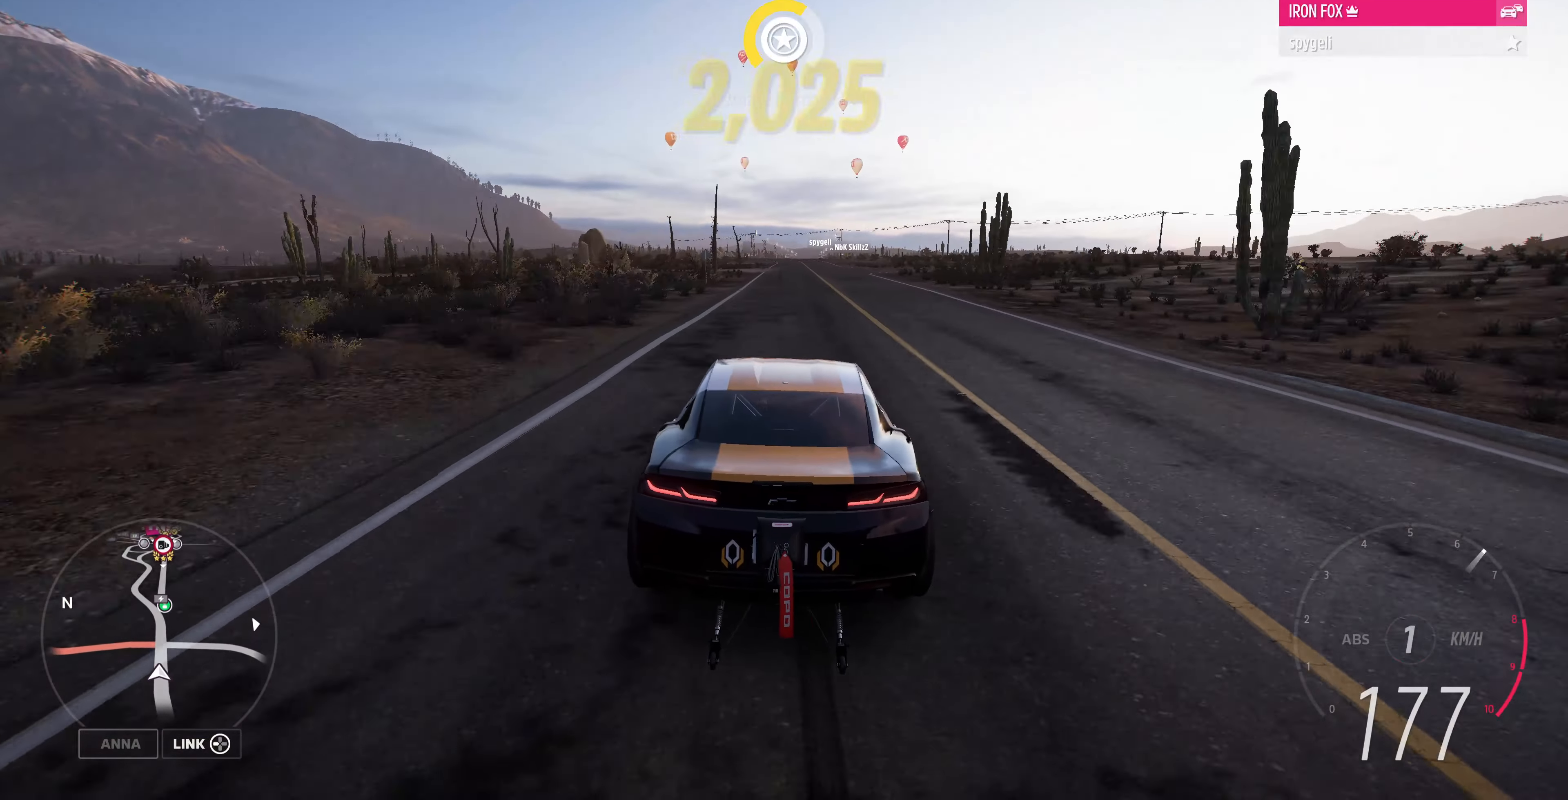
{"buttons": [], "left_stick": "center", "right_stick": "center", "events": []}
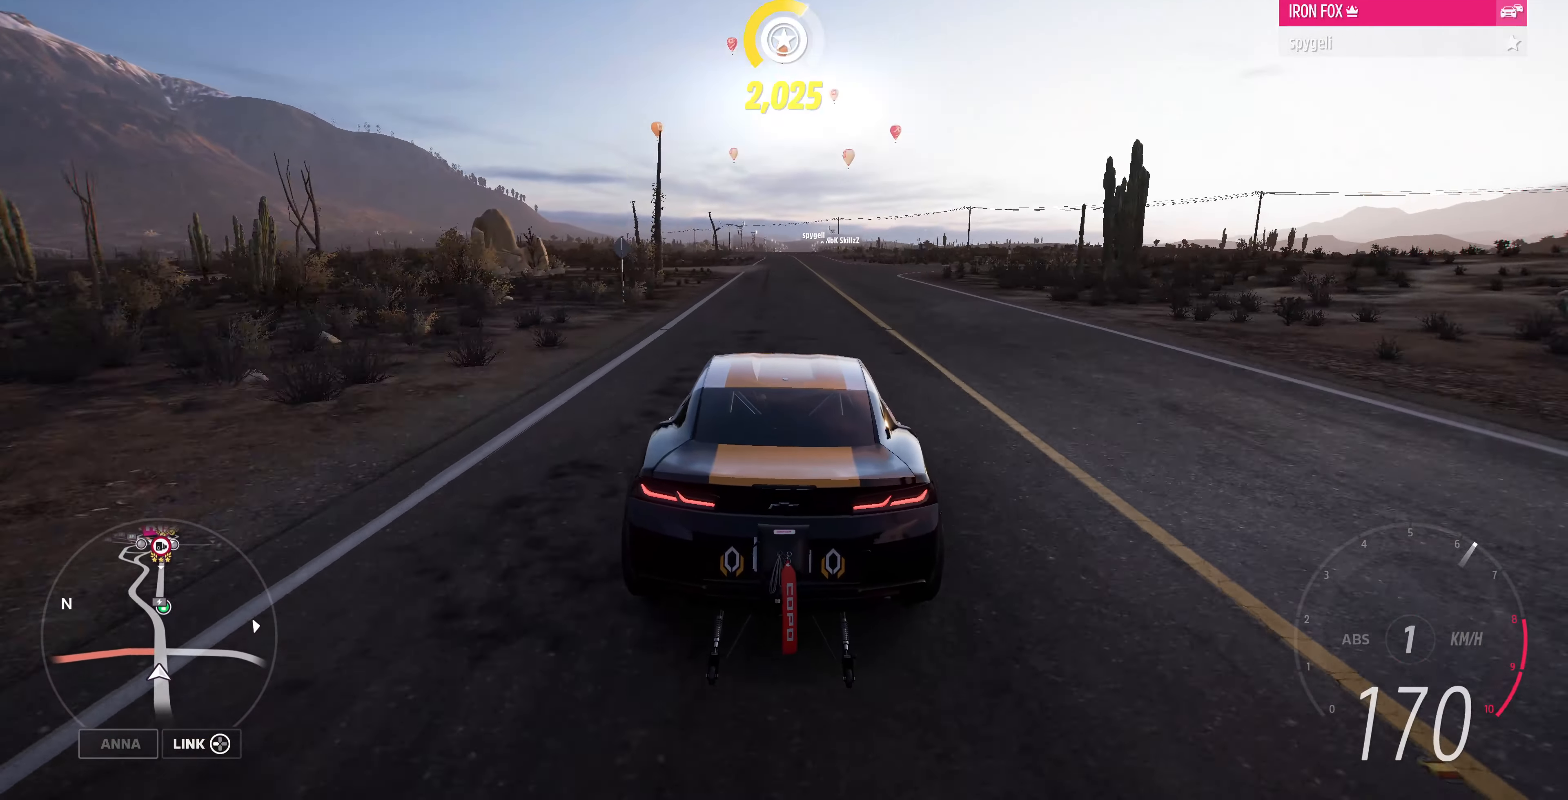
{"buttons": ["R2"], "left_stick": "center", "right_stick": "center", "events": [[333, "R2", "down"]]}
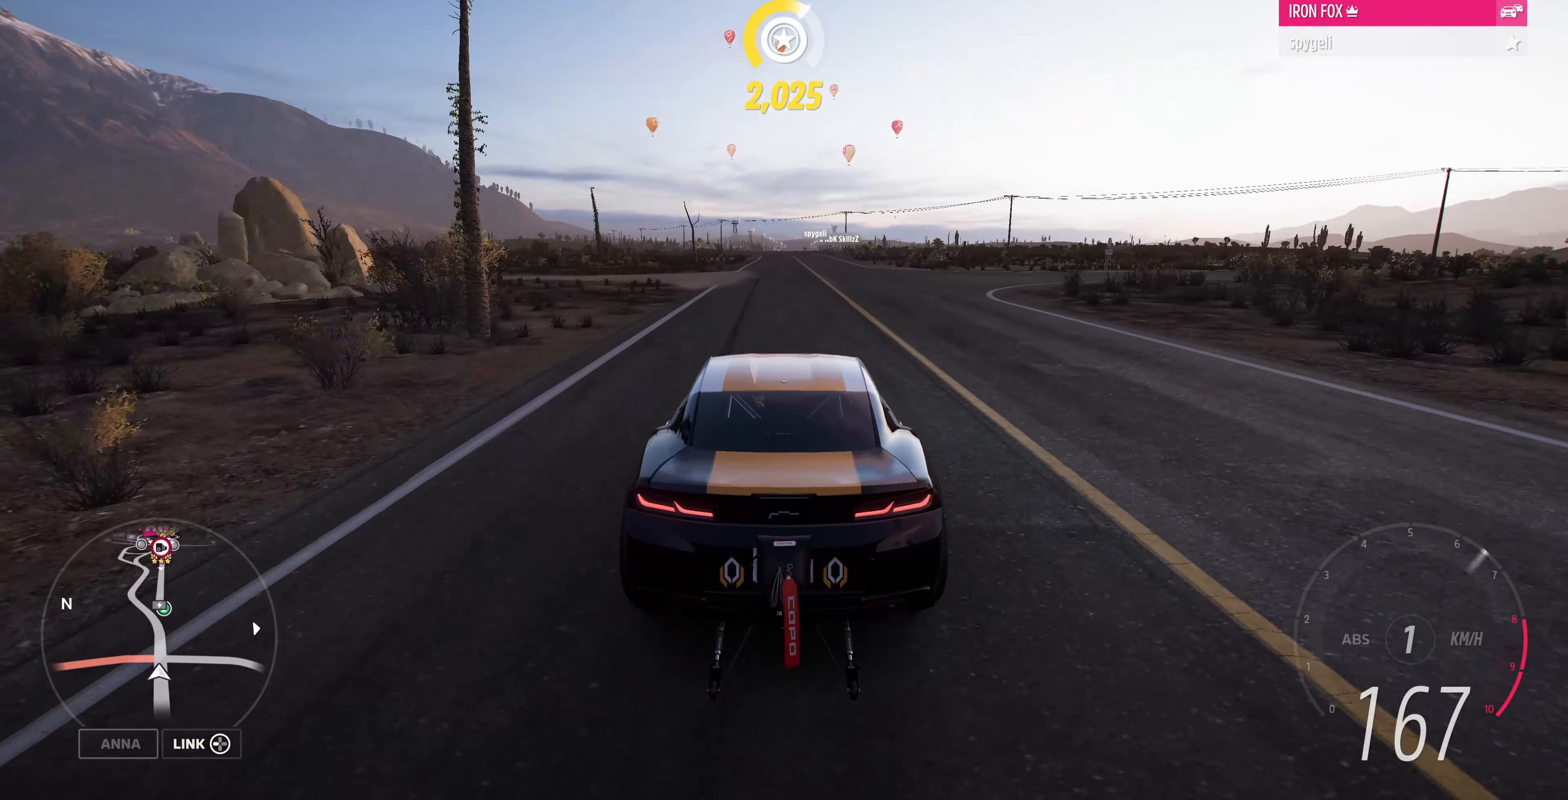
{"buttons": ["R2"], "left_stick": "center", "right_stick": "center", "events": [[300, "left_stick", "right"], [367, "left_stick", "center"]]}
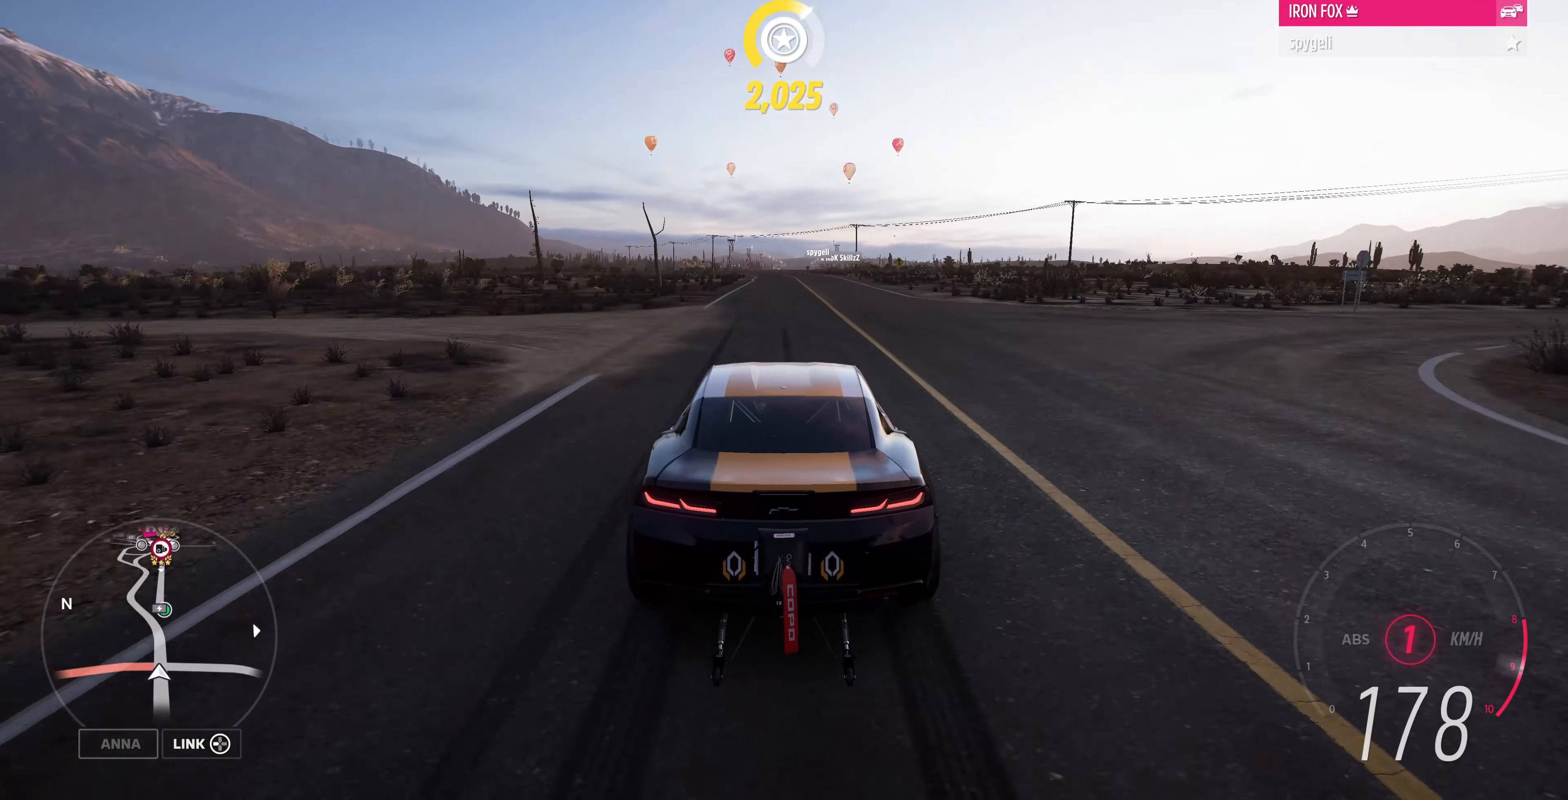
{"buttons": ["R2"], "left_stick": "center", "right_stick": "center", "events": []}
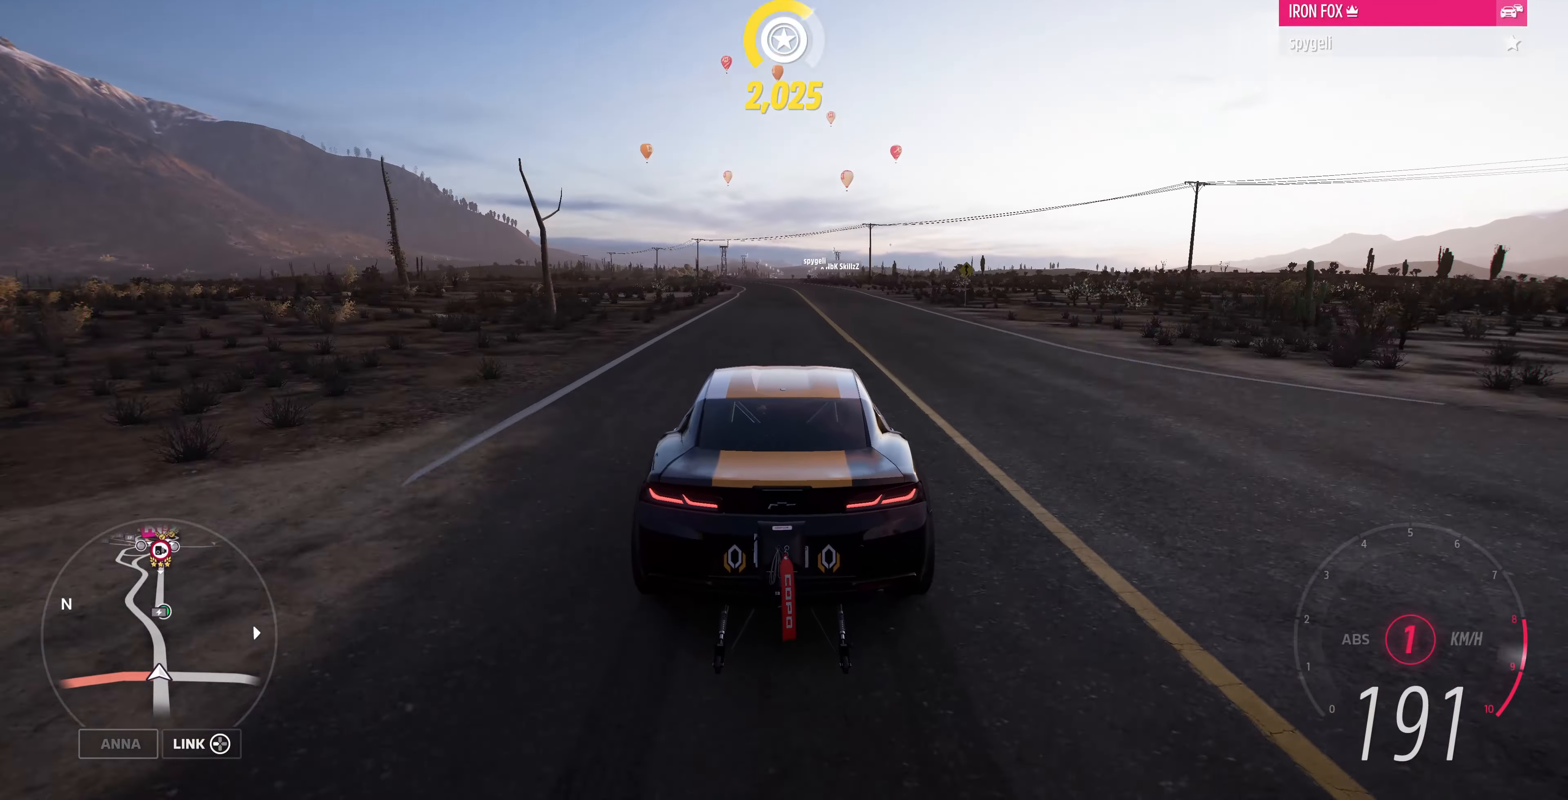
{"buttons": ["R2"], "left_stick": "center", "right_stick": "center", "events": []}
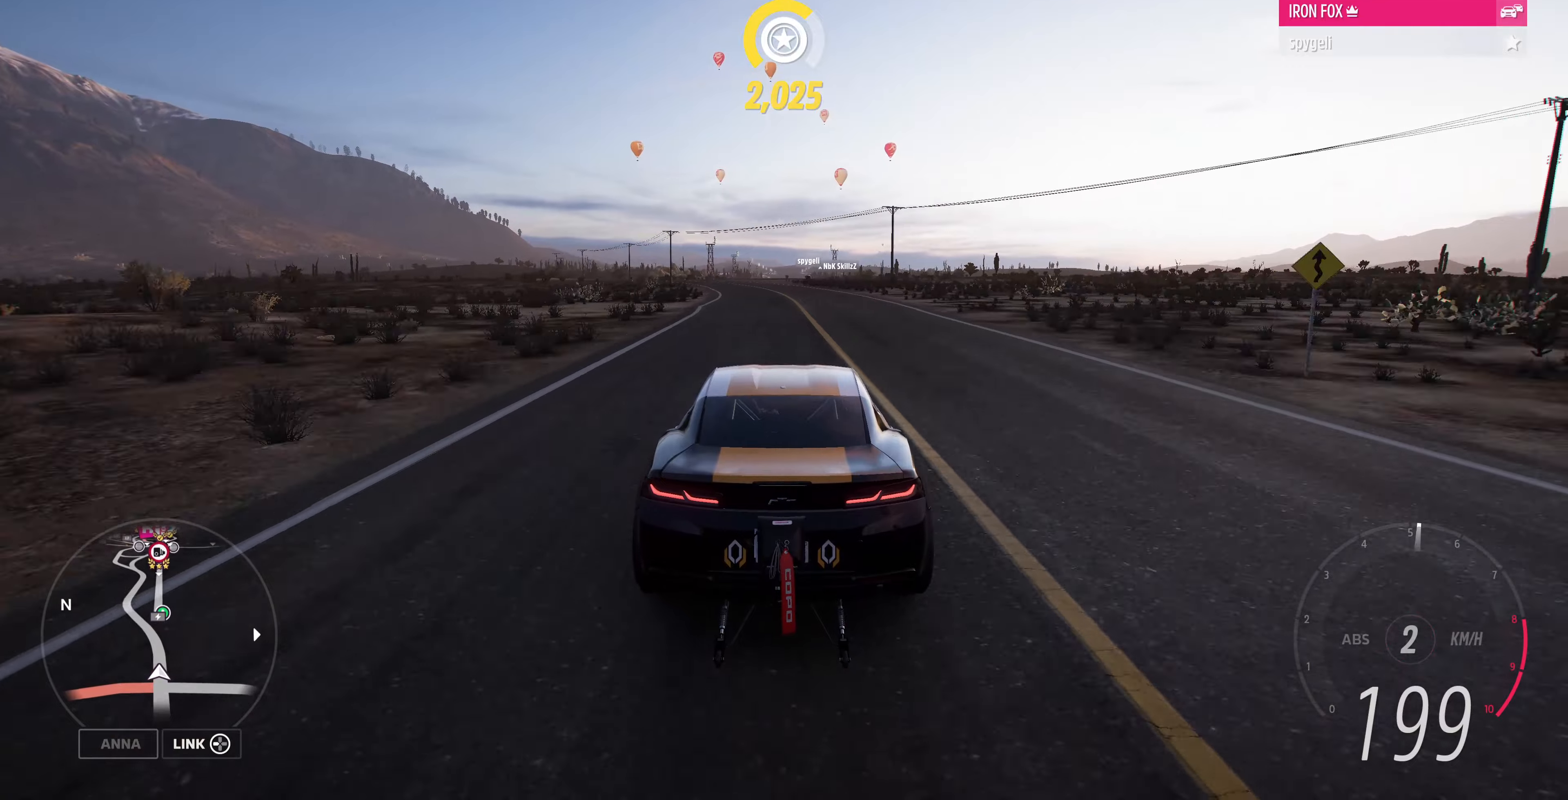
{"buttons": [], "left_stick": "left", "right_stick": "center", "events": [[200, "left_stick", "up"], [333, "left_stick", "center"], [433, "left_stick", "left"], [500, "R2", "up"]]}
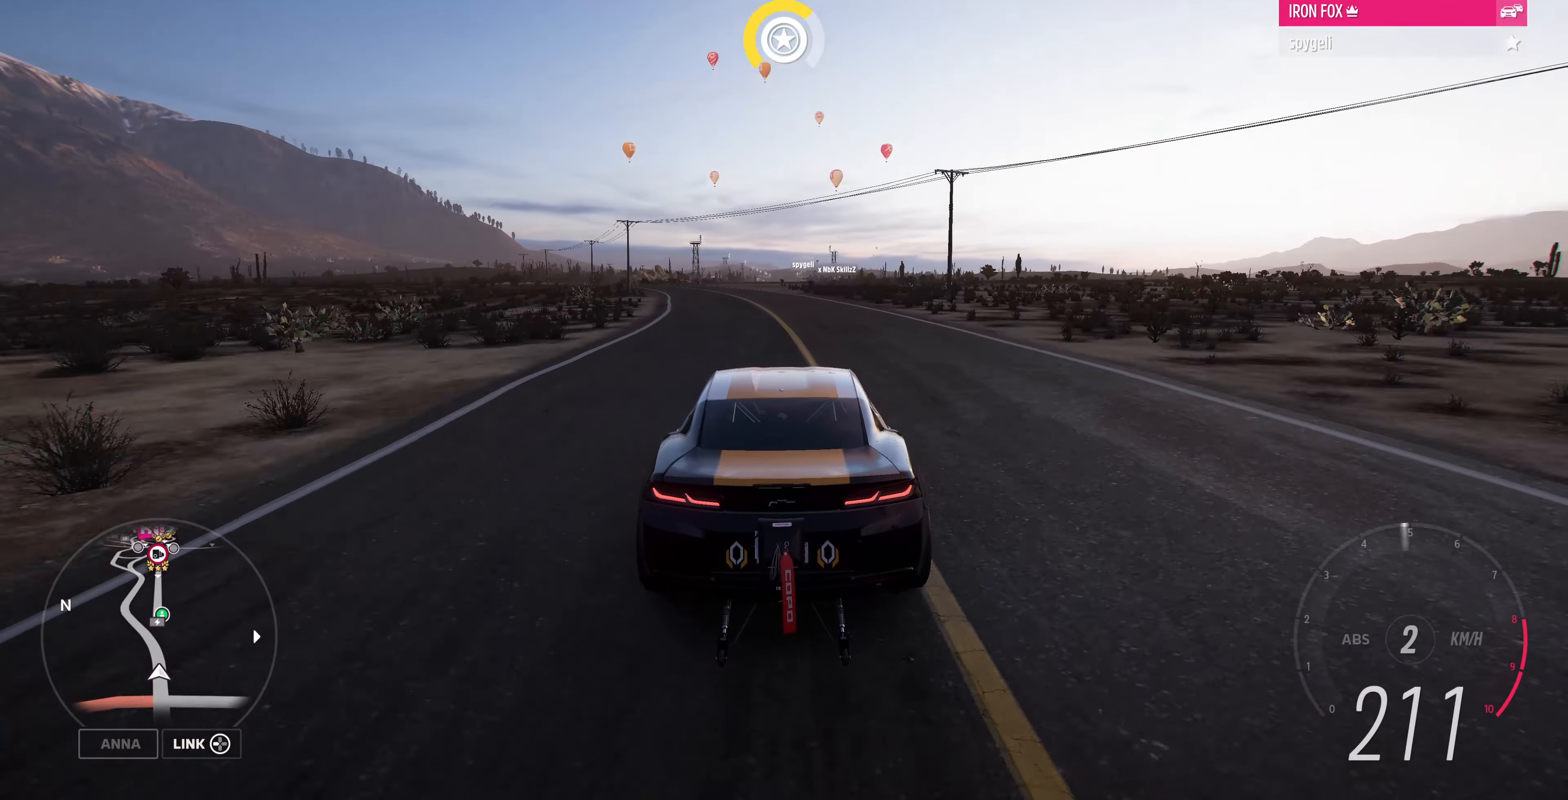
{"buttons": [], "left_stick": "right", "right_stick": "center", "events": [[133, "left_stick", "center"], [433, "left_stick", "right"]]}
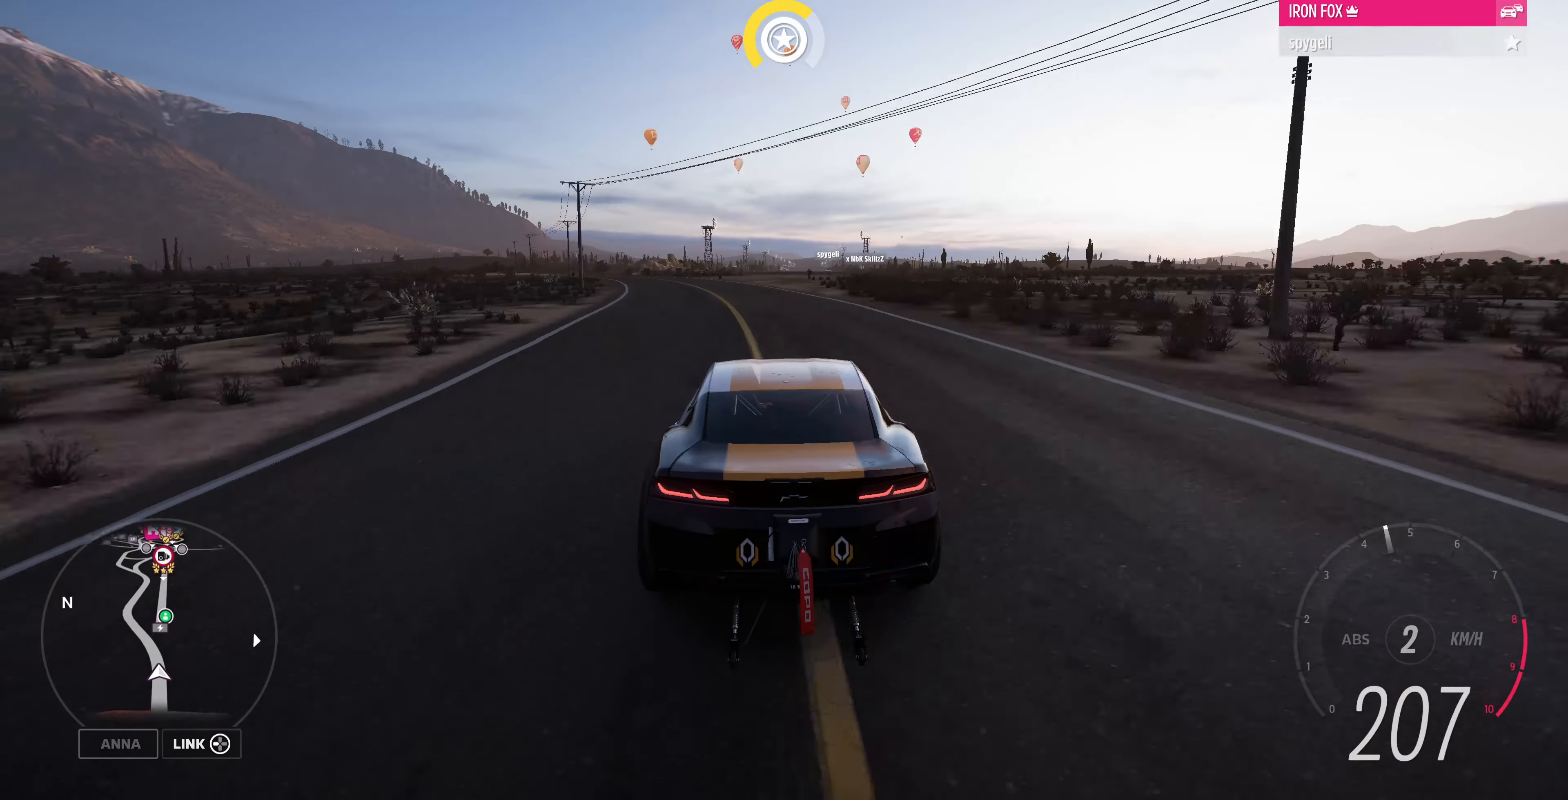
{"buttons": [], "left_stick": "center", "right_stick": "up", "events": [[66, "left_stick", "center"], [66, "right_stick", "up"]]}
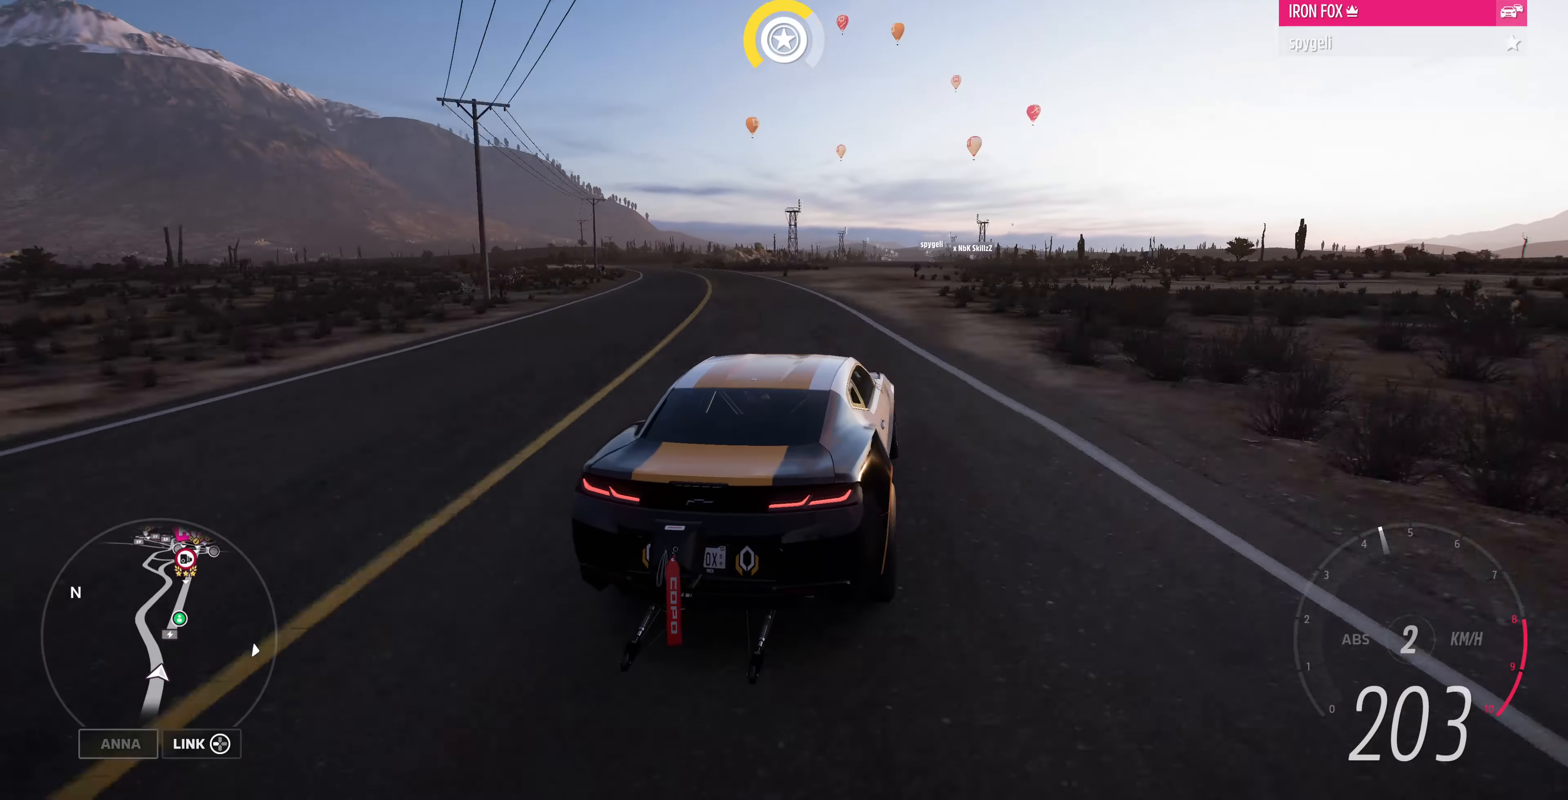
{"buttons": [], "left_stick": "center", "right_stick": "up", "events": [[400, "left_stick", "right"], [500, "left_stick", "center"]]}
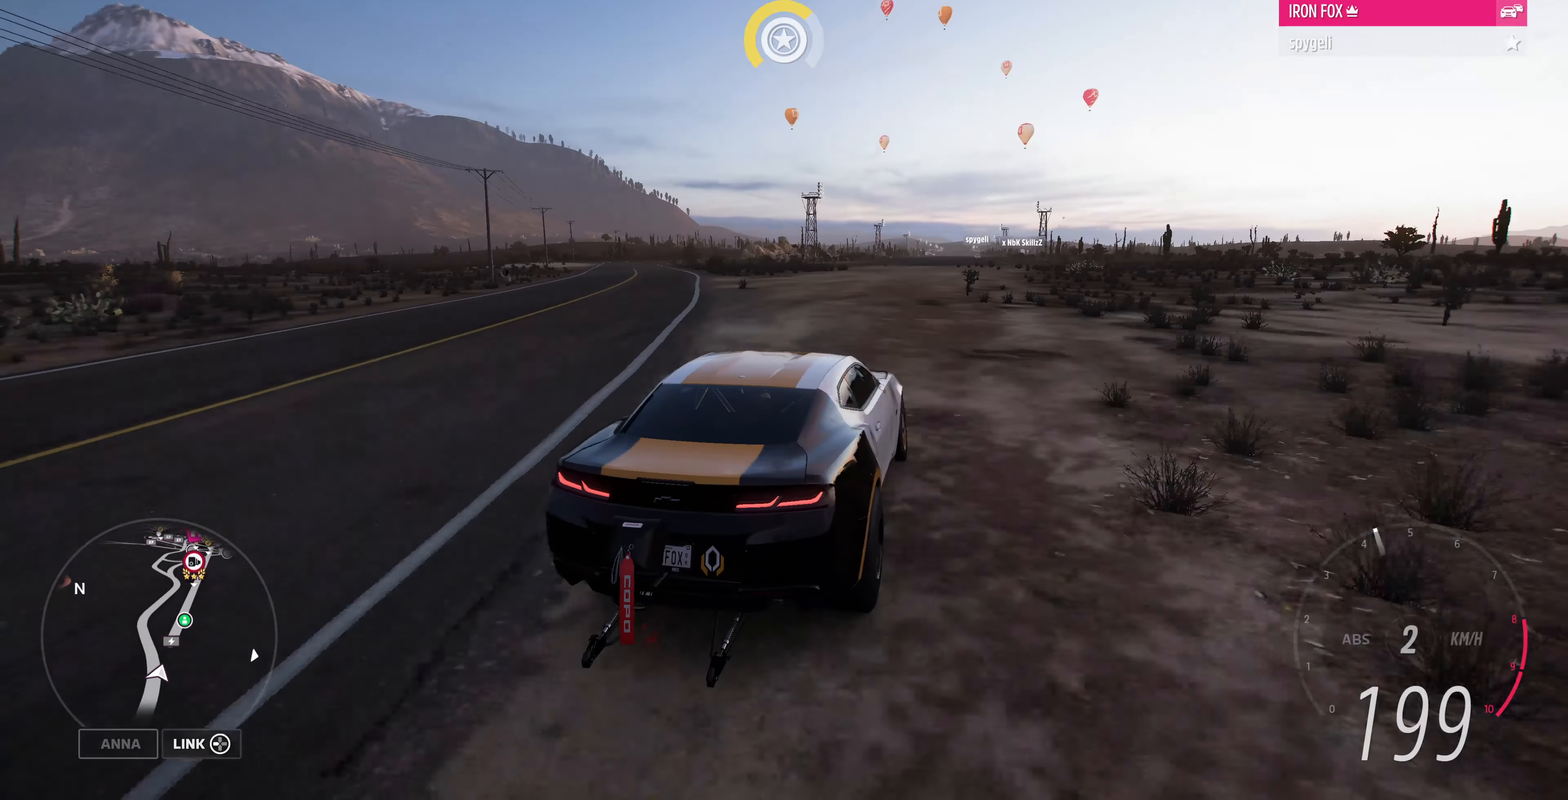
{"buttons": [], "left_stick": "right", "right_stick": "up", "events": [[500, "left_stick", "right"]]}
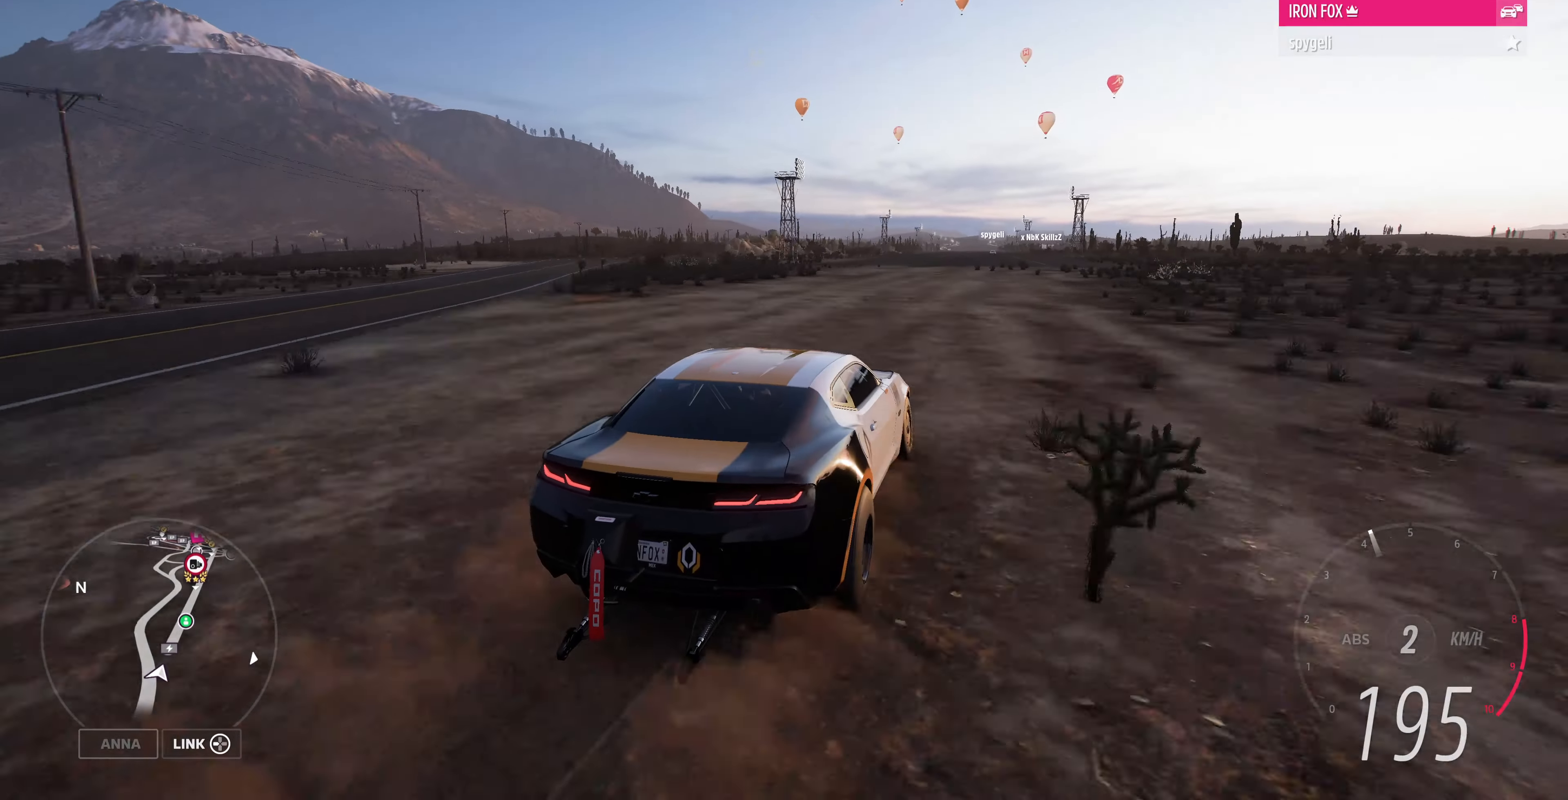
{"buttons": ["R2"], "left_stick": "center", "right_stick": "up"}
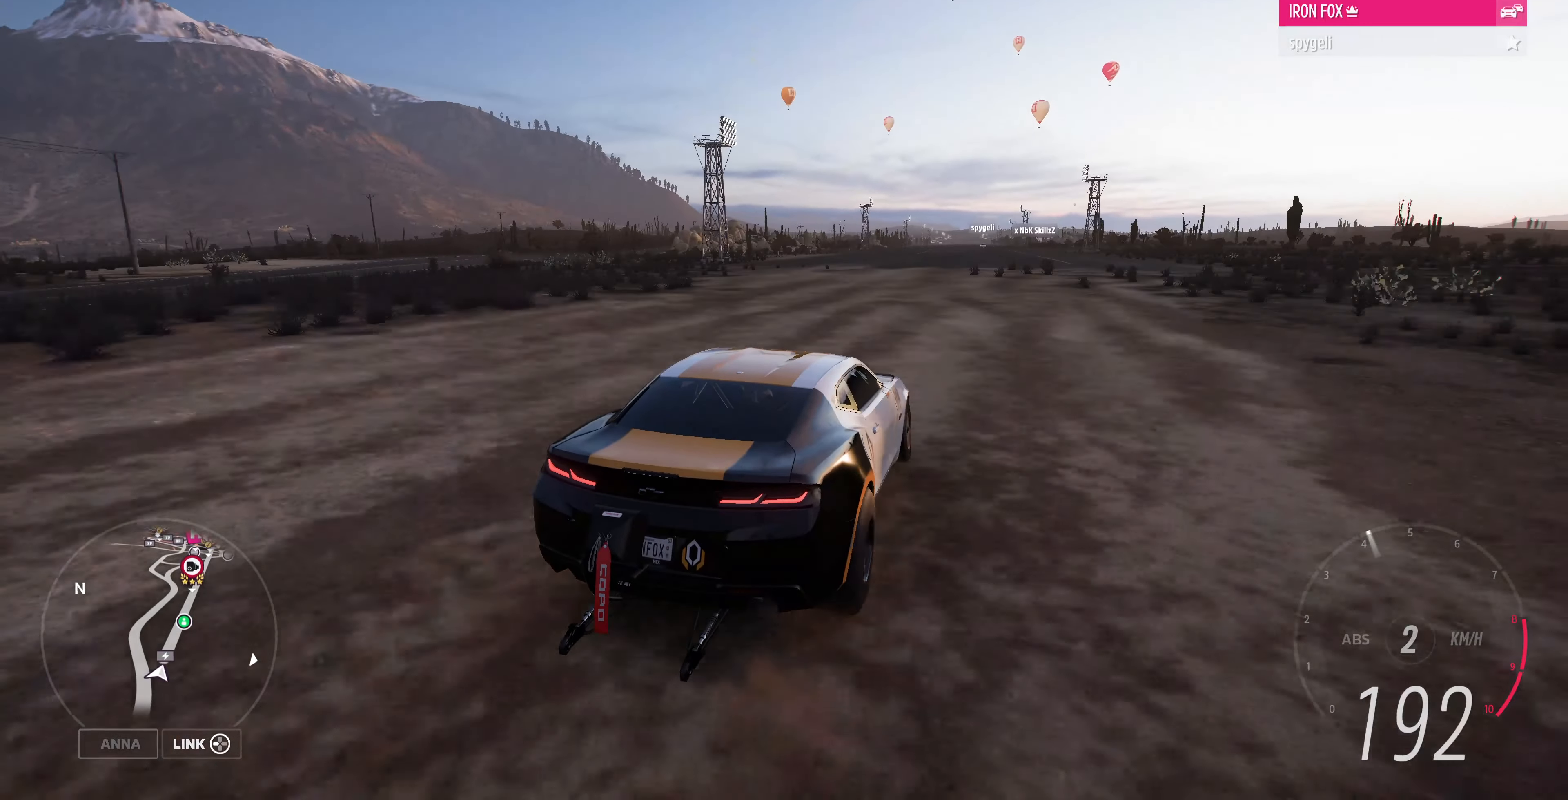
{"buttons": ["R2"], "left_stick": "center", "right_stick": "up", "events": []}
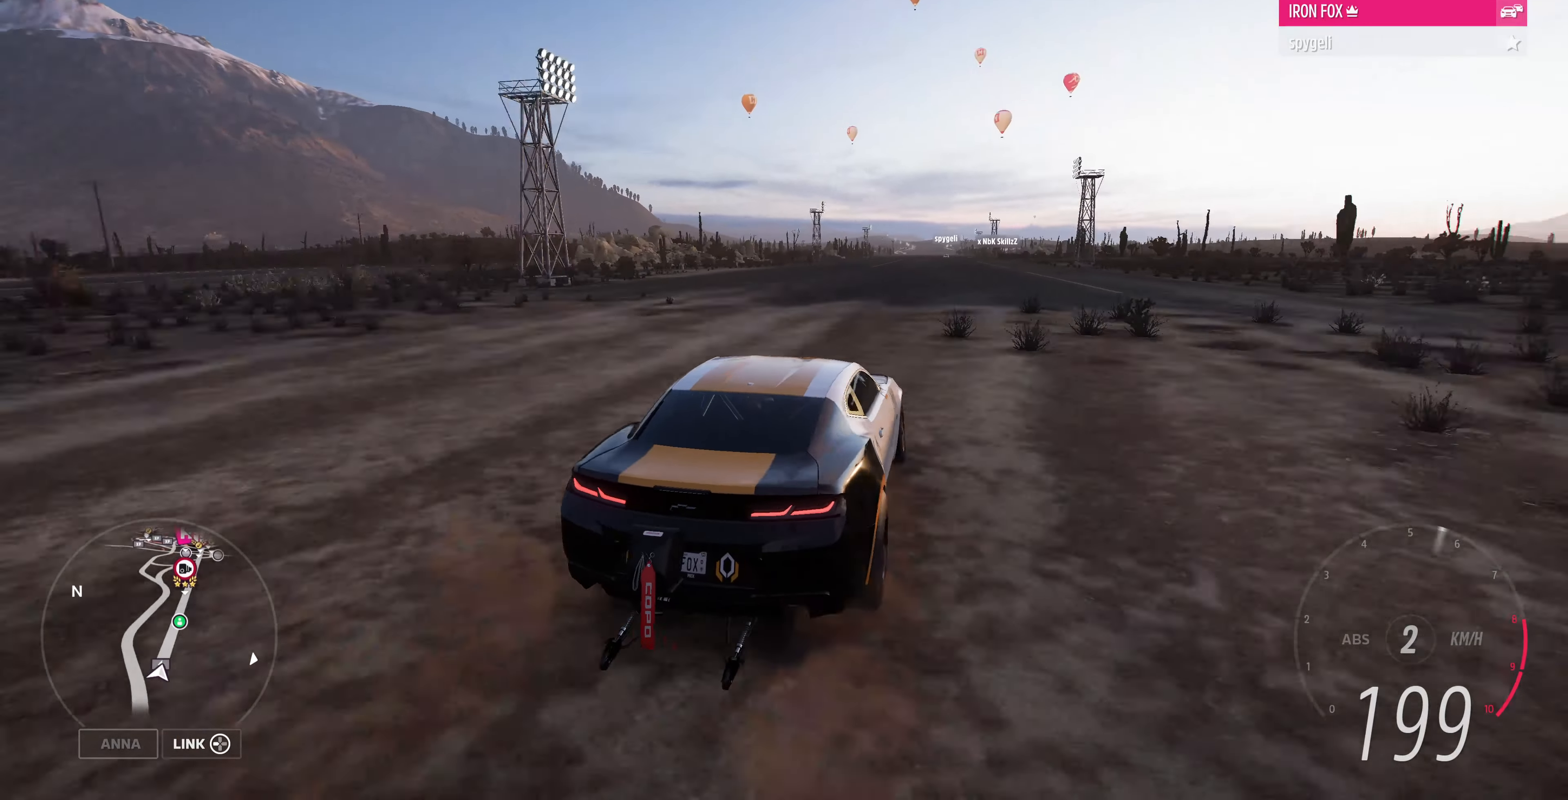
{"buttons": ["R2"], "left_stick": "center", "right_stick": "center", "events": [[33, "right_stick", "center"]]}